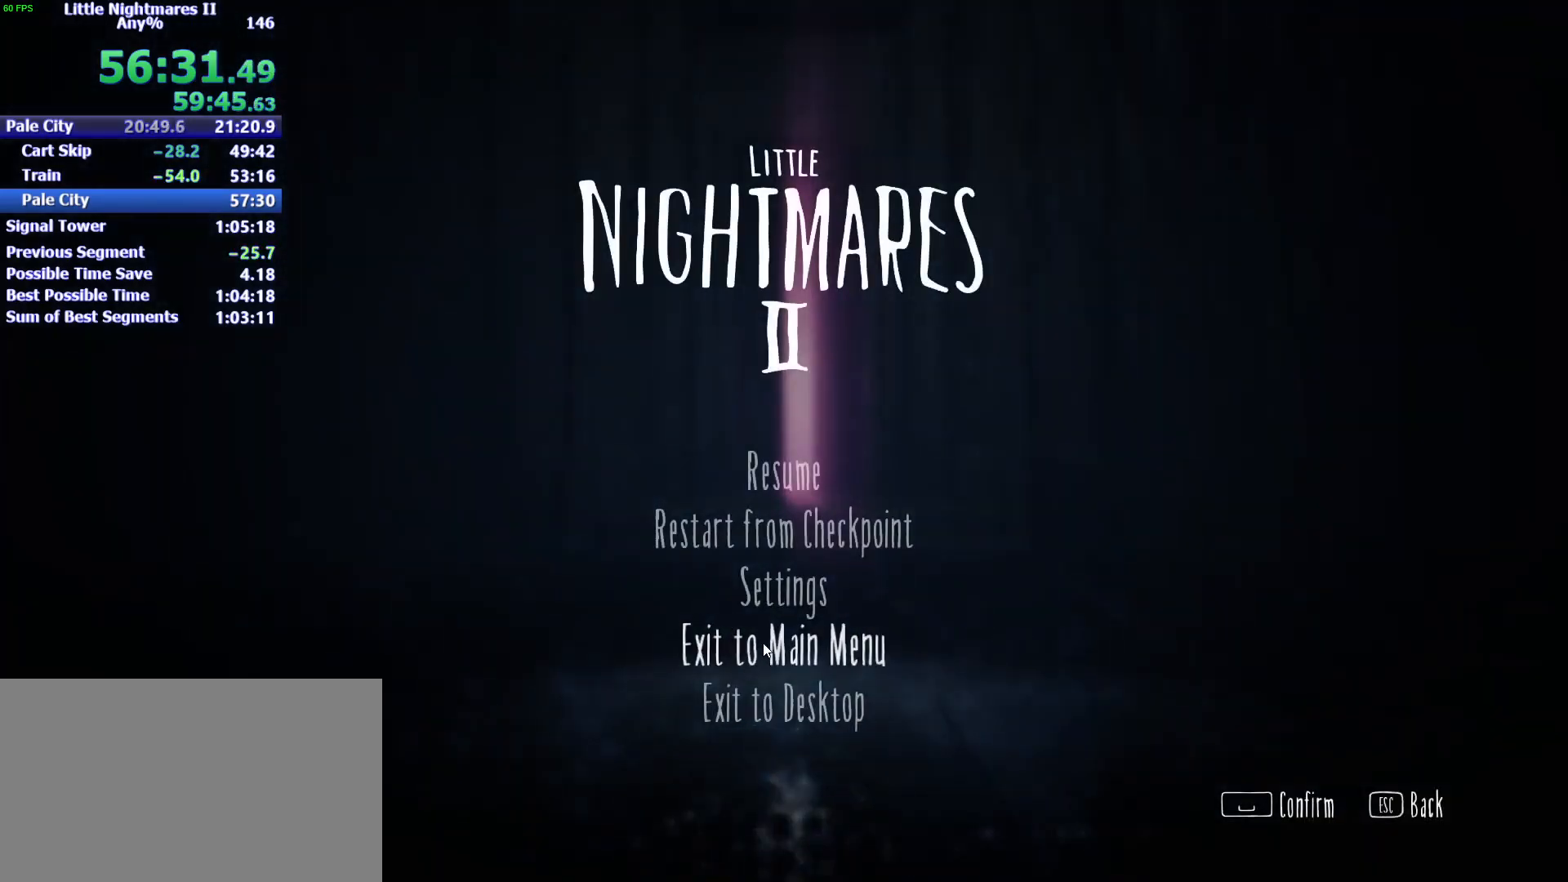
Gameplay with keyboard and mouse; each line is a JSON object with the keys and mouse buttons held at the frame after it. "events" lists presses ("down") and releases ("up") of "1", "2", "3", "4", "5", "a", "alt", "c", "caps_lock", "ctrl", "d", "e", "f", "g", "q", "r", "s", "shift", "space", "t", "tab", "v", "w", "x", "z", "mouse_left" and "mouse_right" between this image and that frame as [ms after this image, input, new state], when the widget could be followed in between. "mouse_left", "mouse_right" = the "left", "right" buttons of the "mouse" list. No other keys are recorded. Not read: mouse_move.
{"keys": [], "mouse": [], "events": [[333, "mouse_left", "down"], [367, "mouse_left", "up"]]}
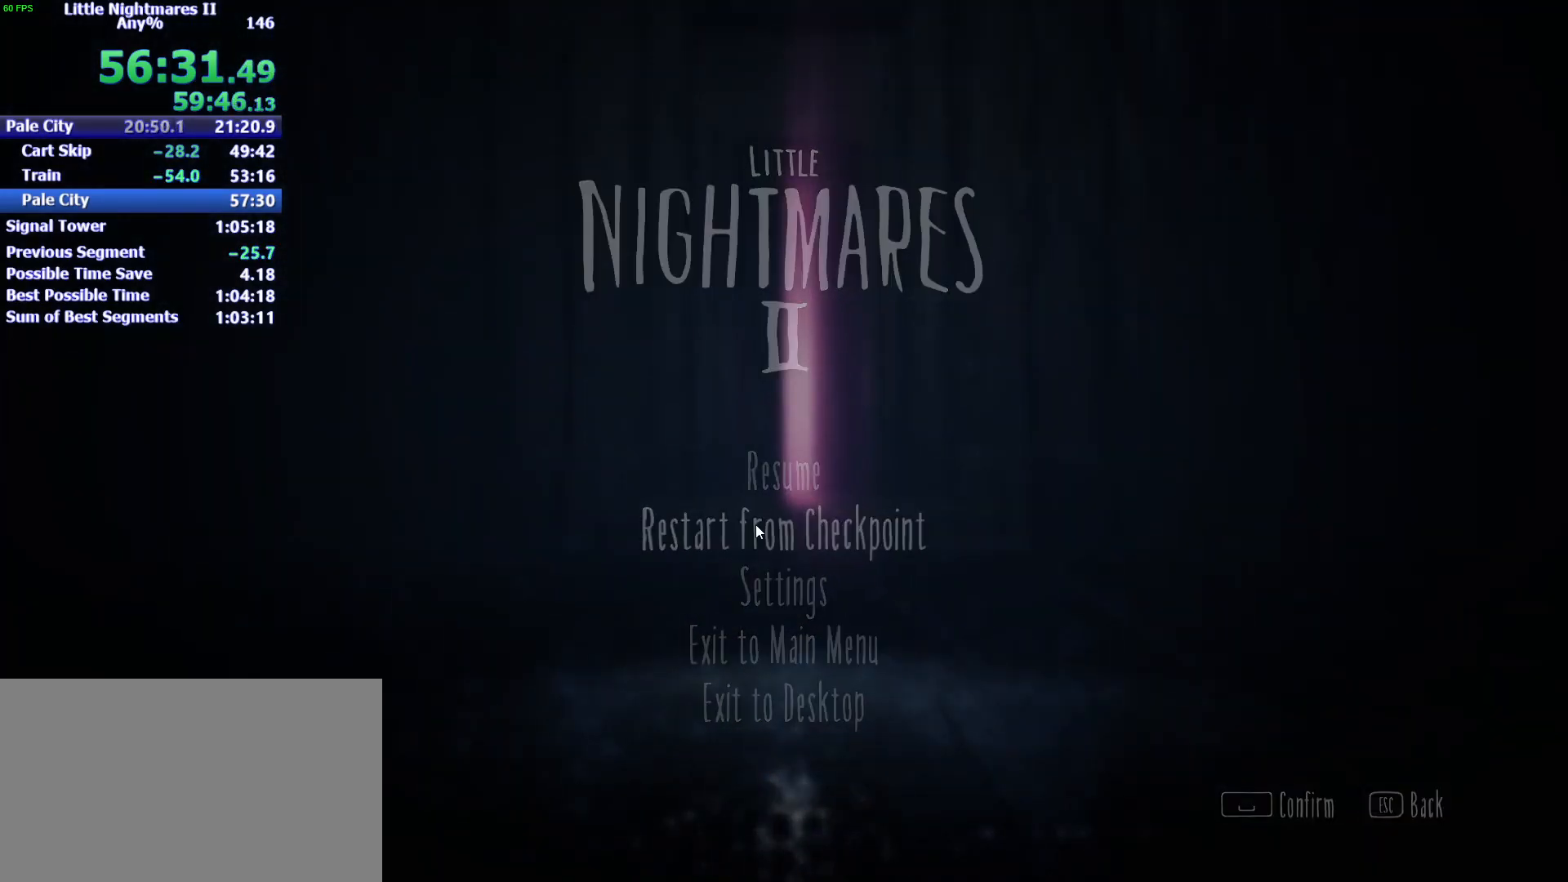
{"keys": [], "mouse": [], "events": [[333, "mouse_left", "down"], [433, "mouse_left", "up"]]}
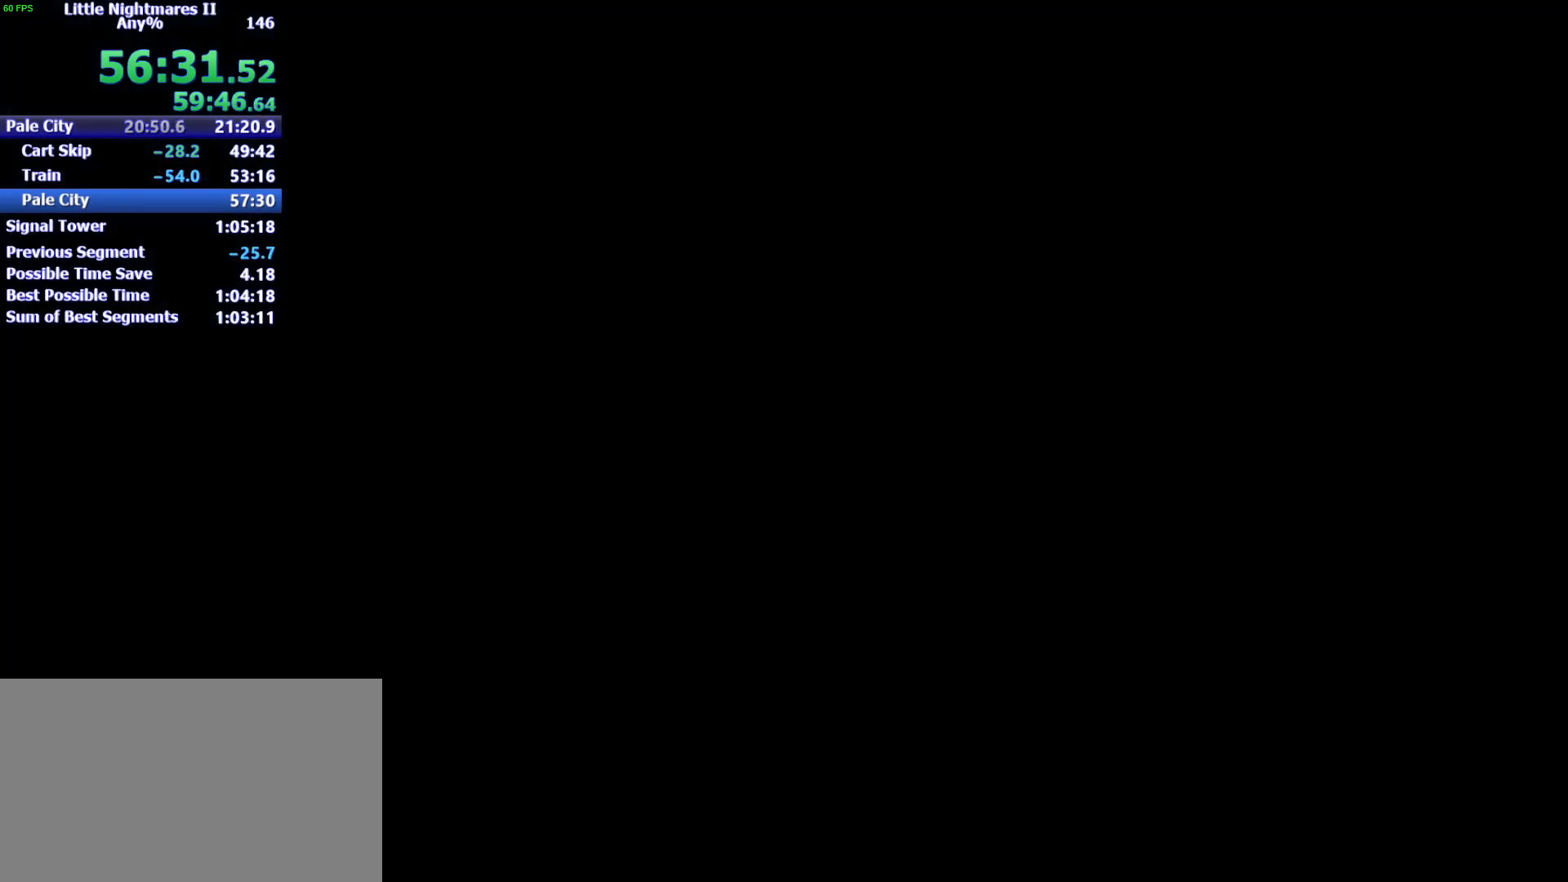
{"keys": [], "mouse": [], "events": []}
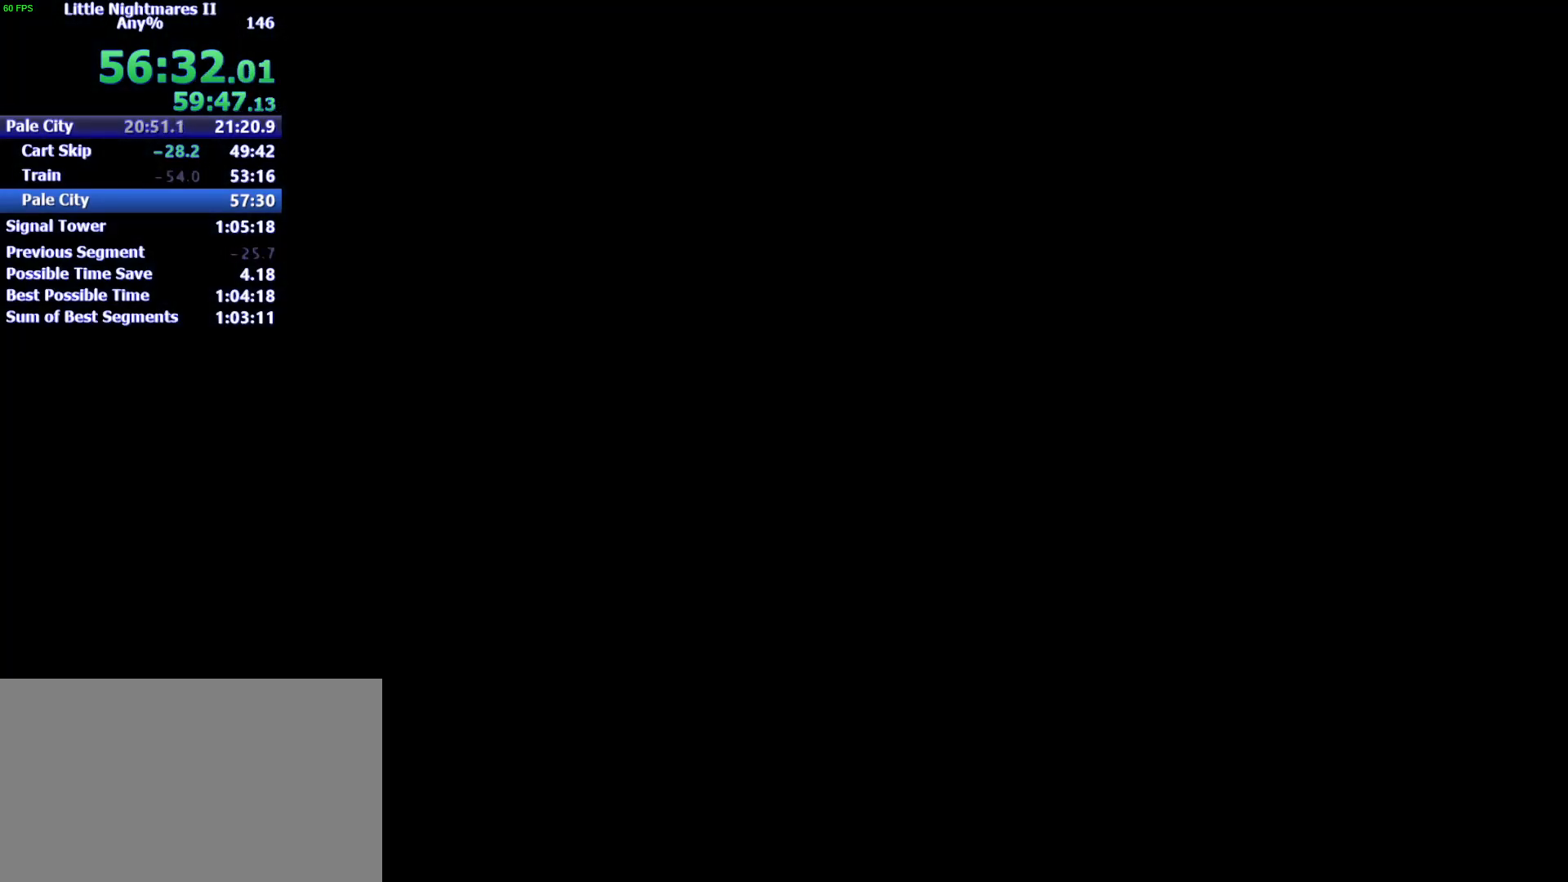
{"keys": [], "mouse": [], "events": []}
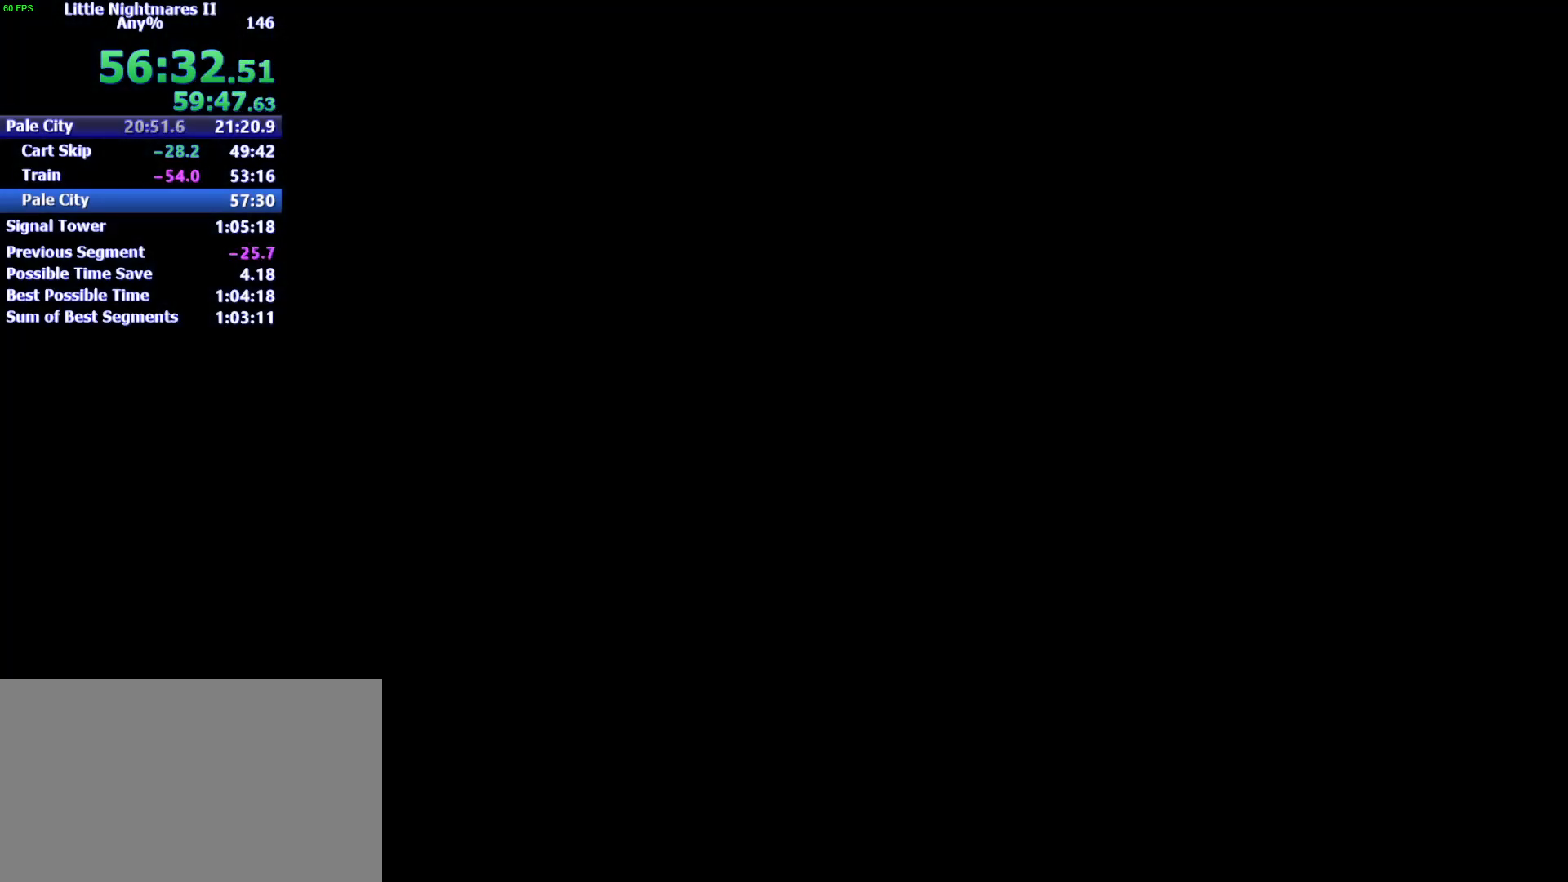
{"keys": [], "mouse": [], "events": []}
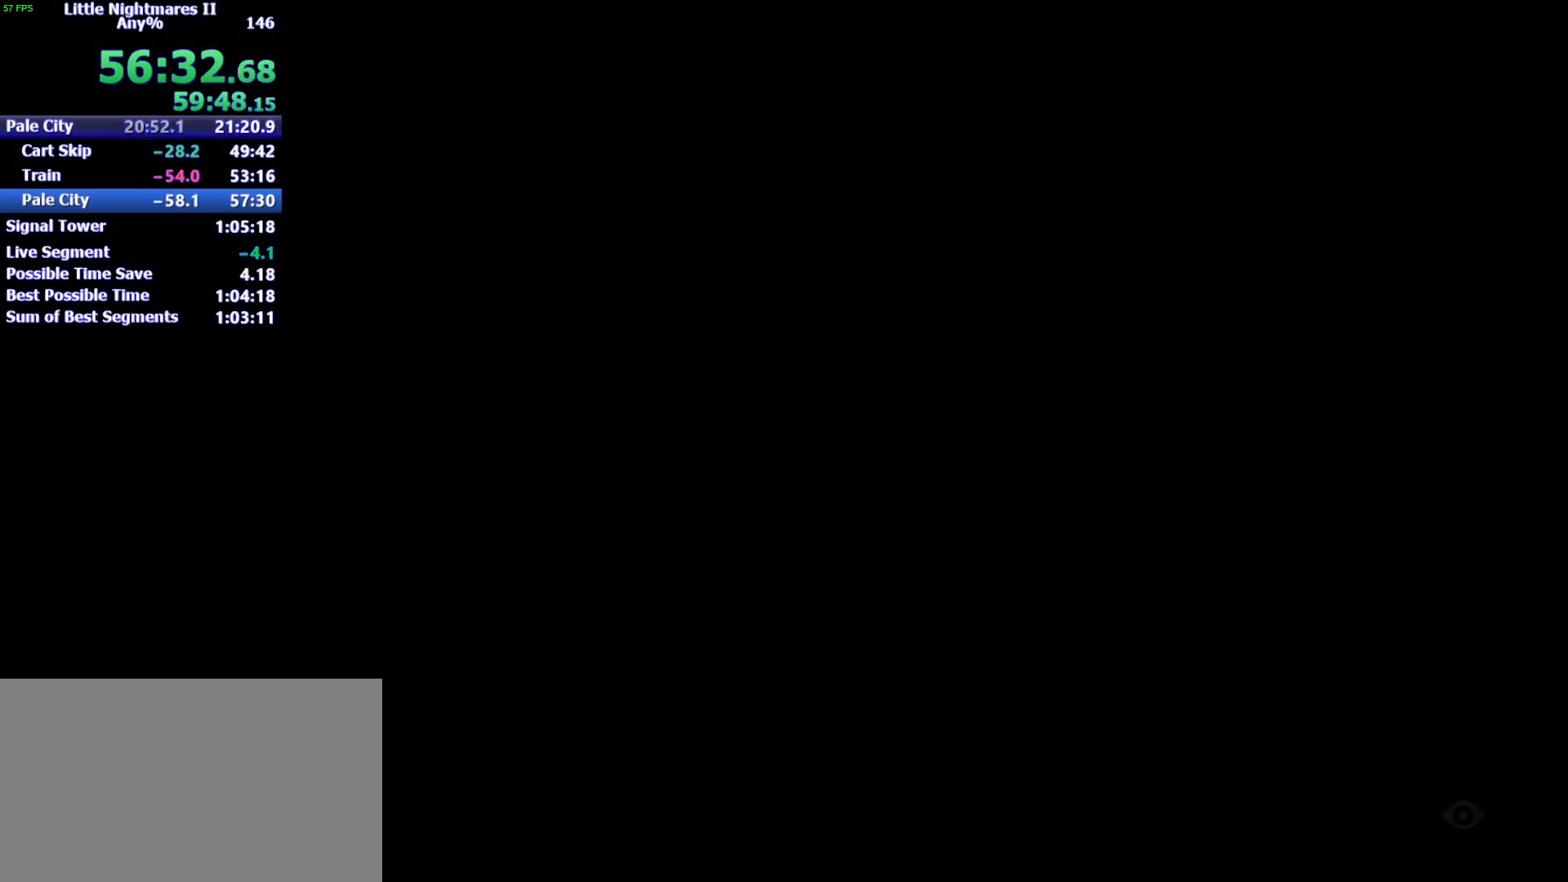
{"keys": [], "mouse": [], "events": []}
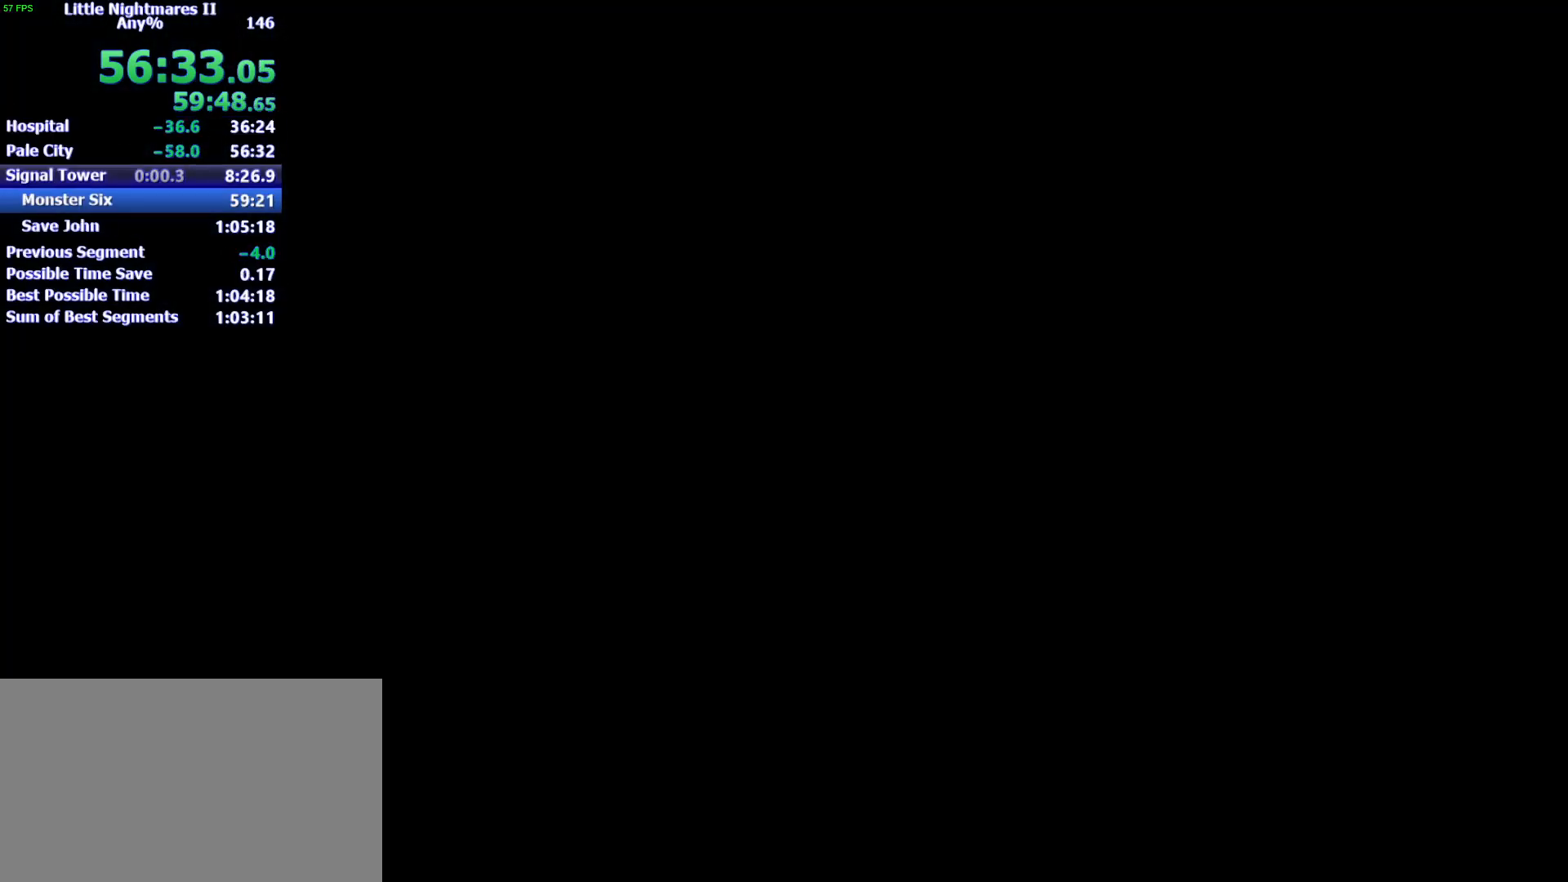
{"keys": ["w"], "mouse": [], "events": [[367, "w", "down"]]}
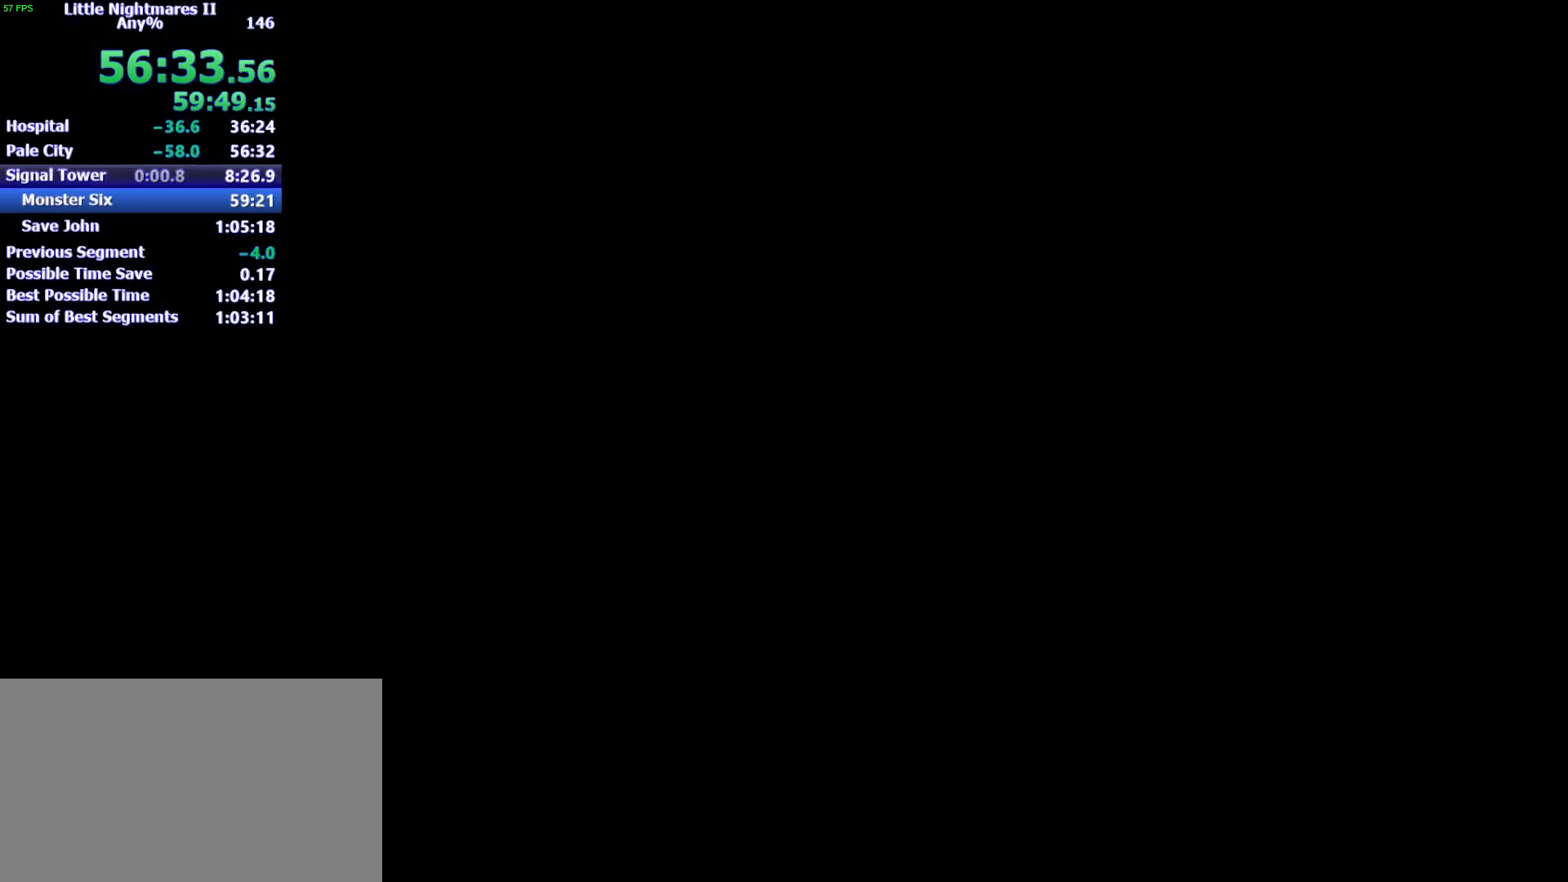
{"keys": ["w"], "mouse": [], "events": []}
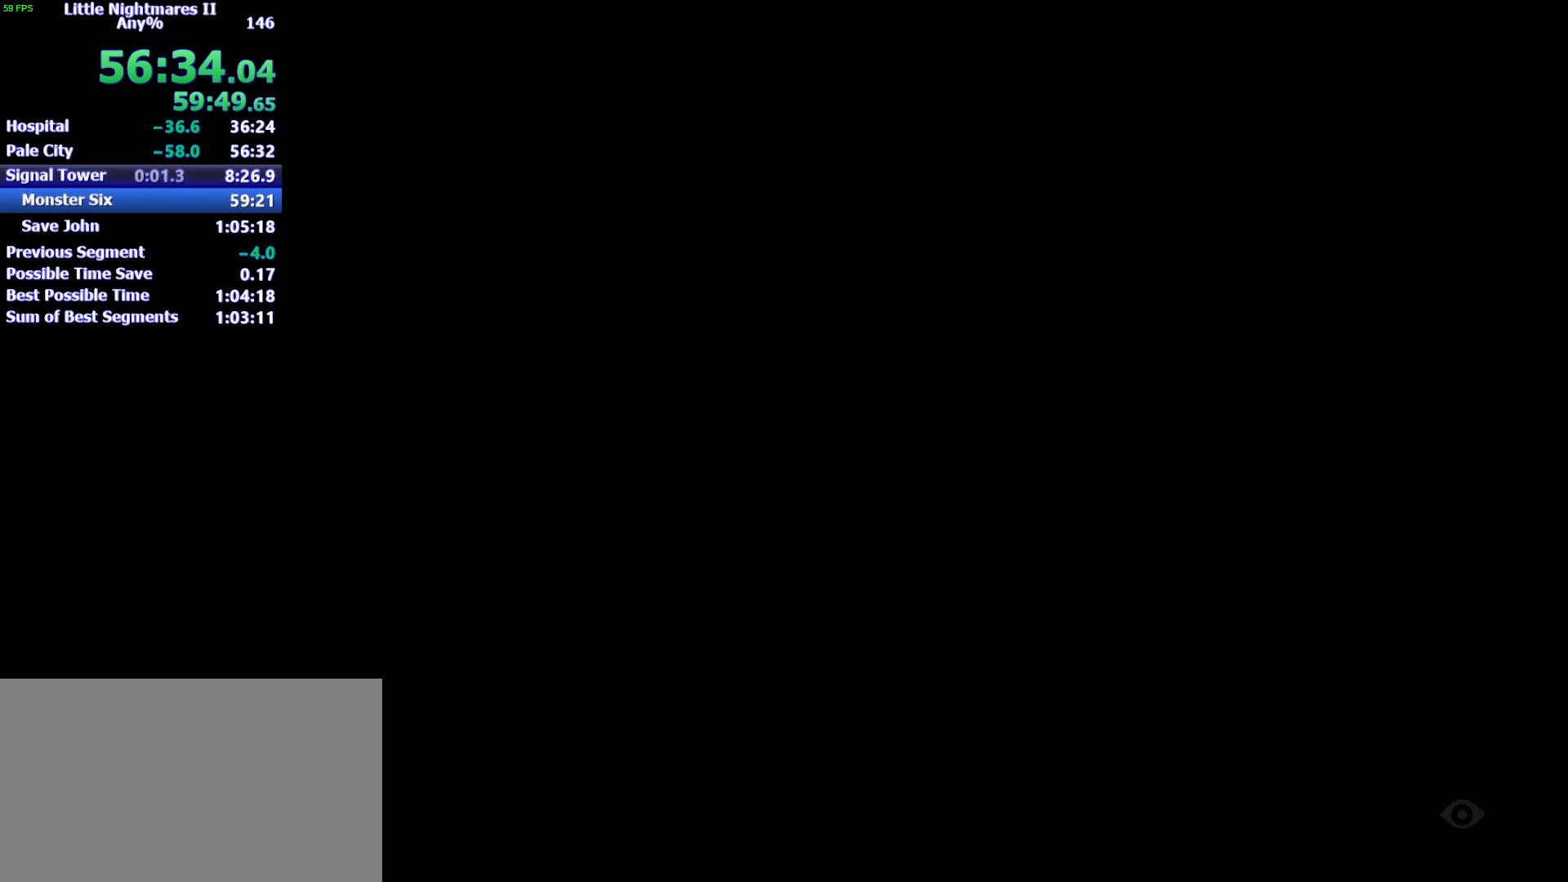
{"keys": ["w"], "mouse": [], "events": []}
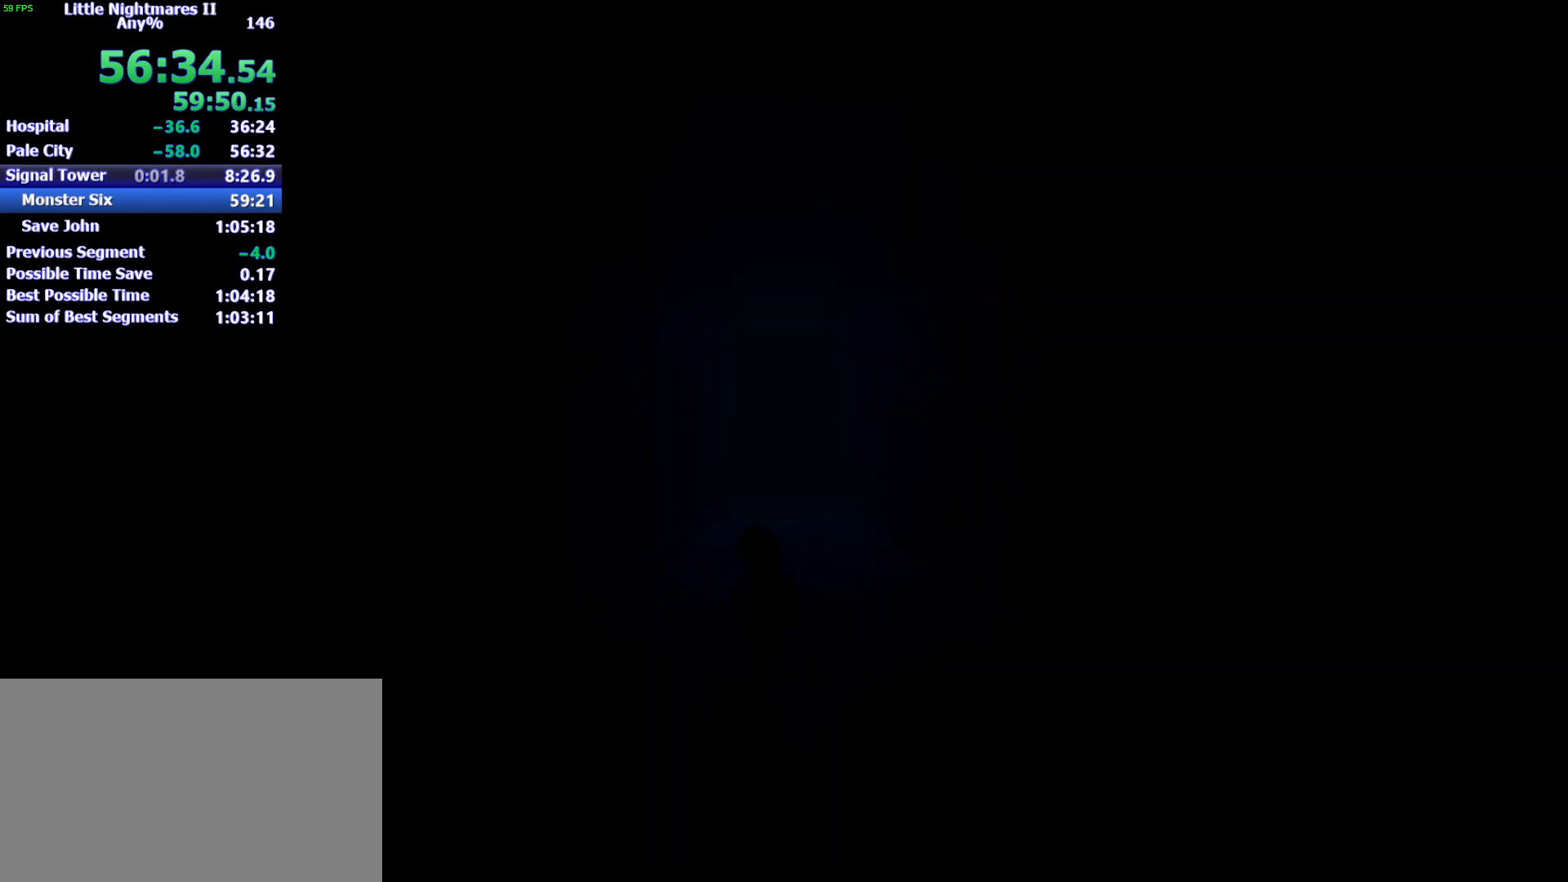
{"keys": ["w"], "mouse": [], "events": []}
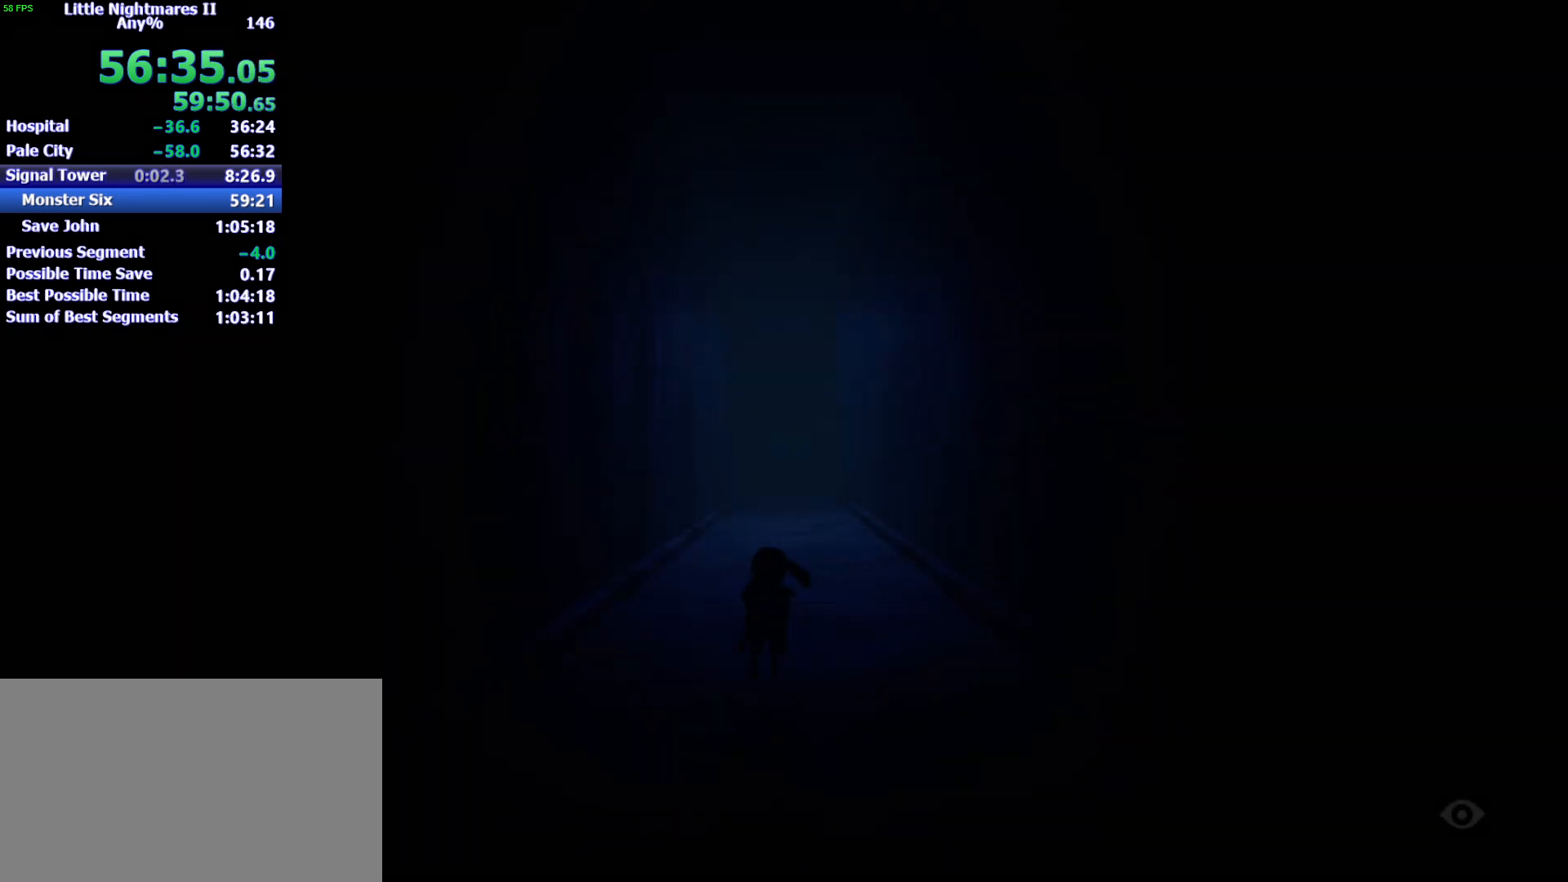
{"keys": ["space", "w"], "mouse": [], "events": [[200, "space", "down"]]}
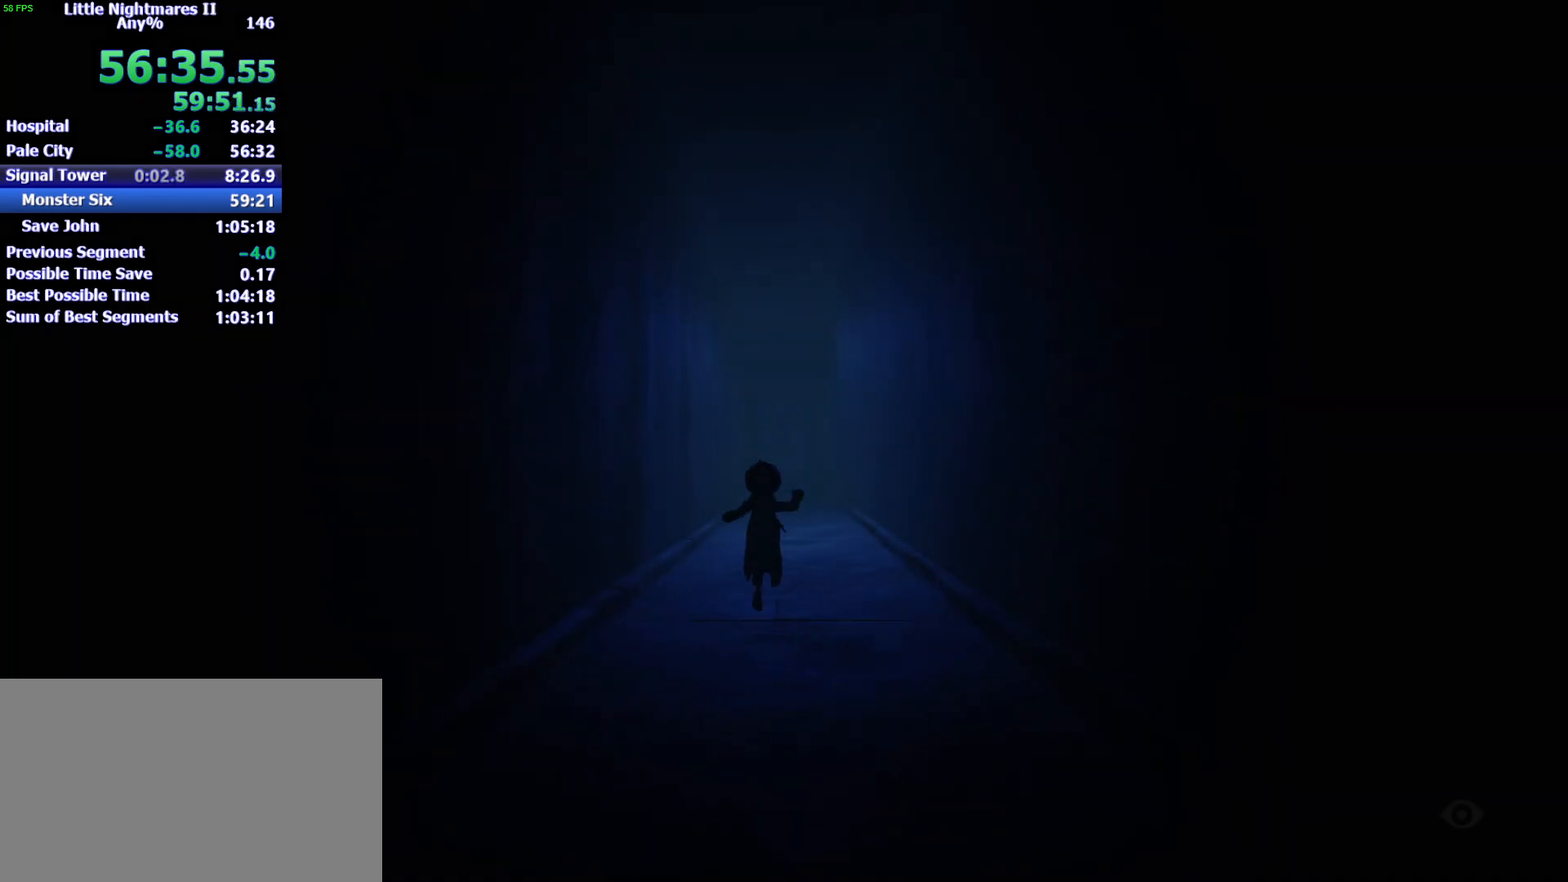
{"keys": ["w"], "mouse": [], "events": [[467, "space", "up"]]}
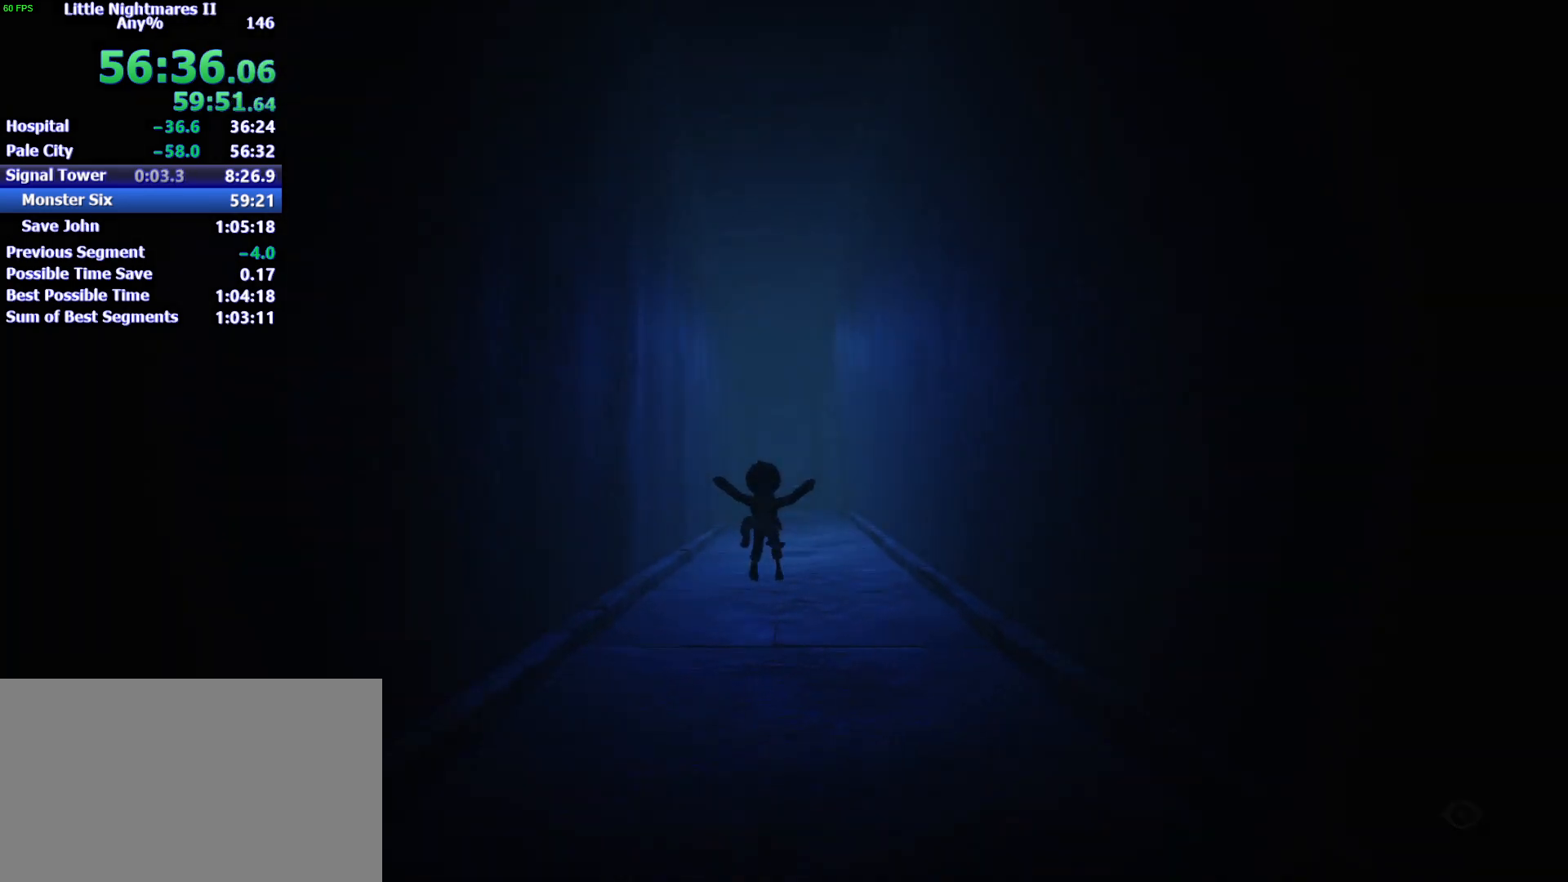
{"keys": ["space", "w"], "mouse": [], "events": [[367, "space", "down"]]}
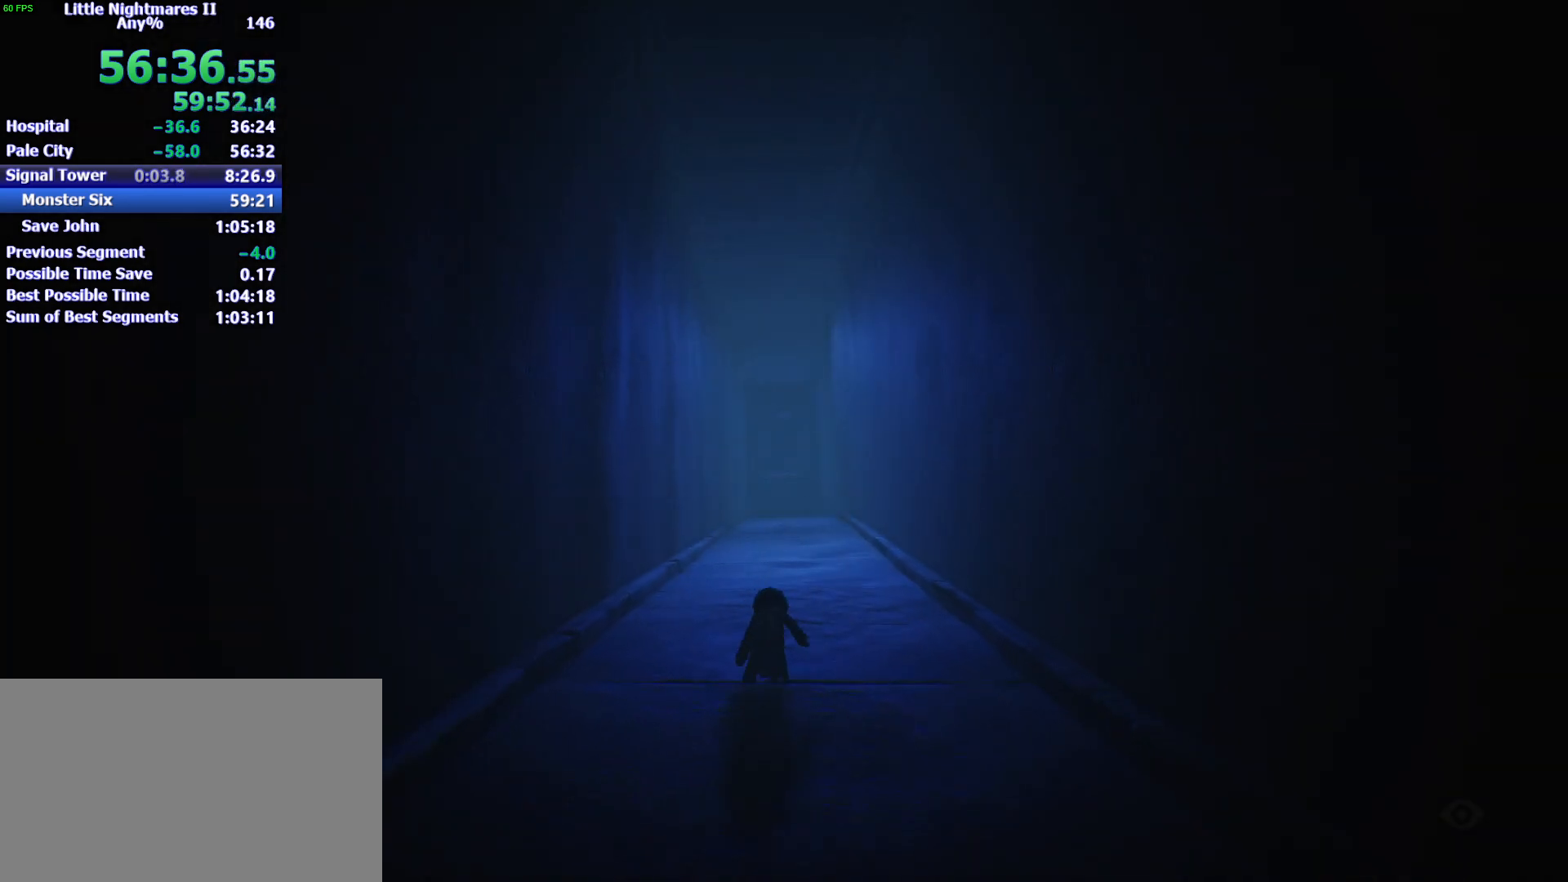
{"keys": ["space", "w"], "mouse": [], "events": []}
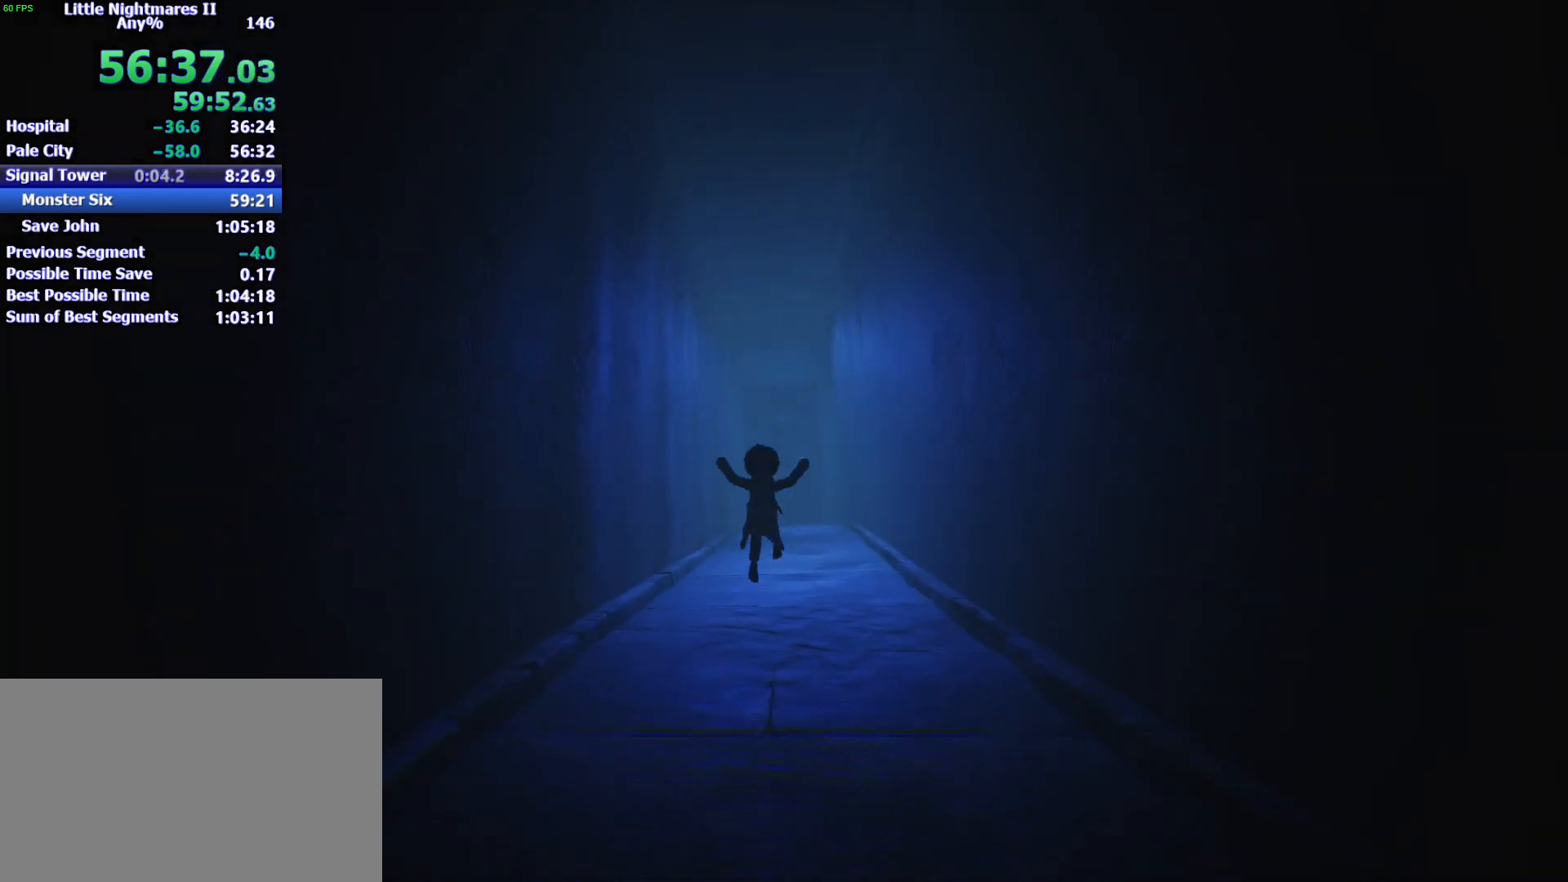
{"keys": ["w"], "mouse": [], "events": [[400, "space", "up"]]}
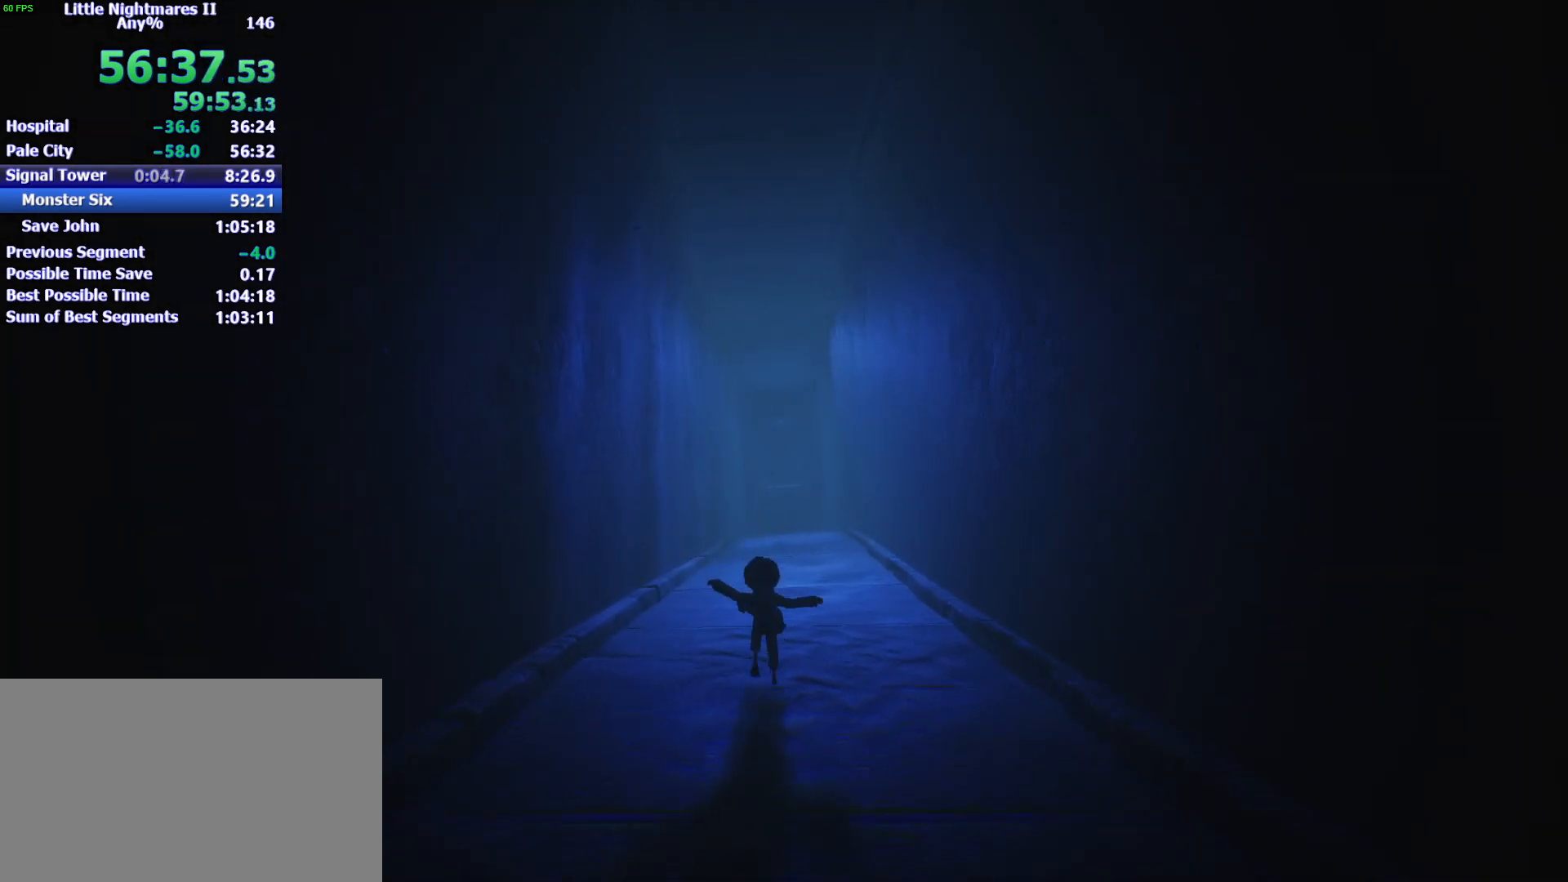
{"keys": ["w"], "mouse": [], "events": []}
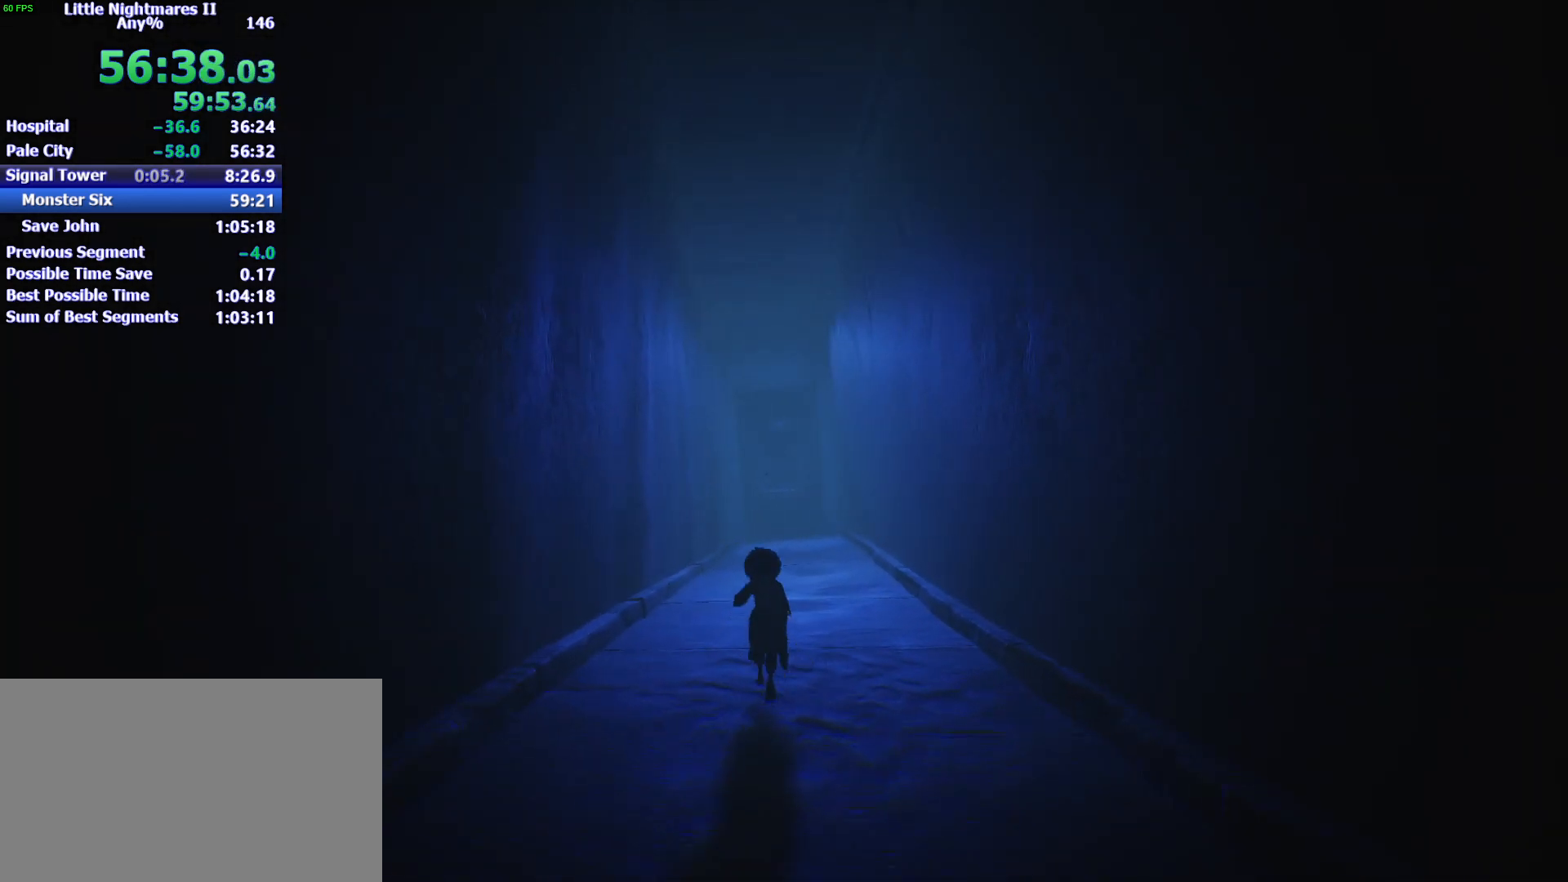
{"keys": ["space", "w"], "mouse": [], "events": [[67, "space", "down"]]}
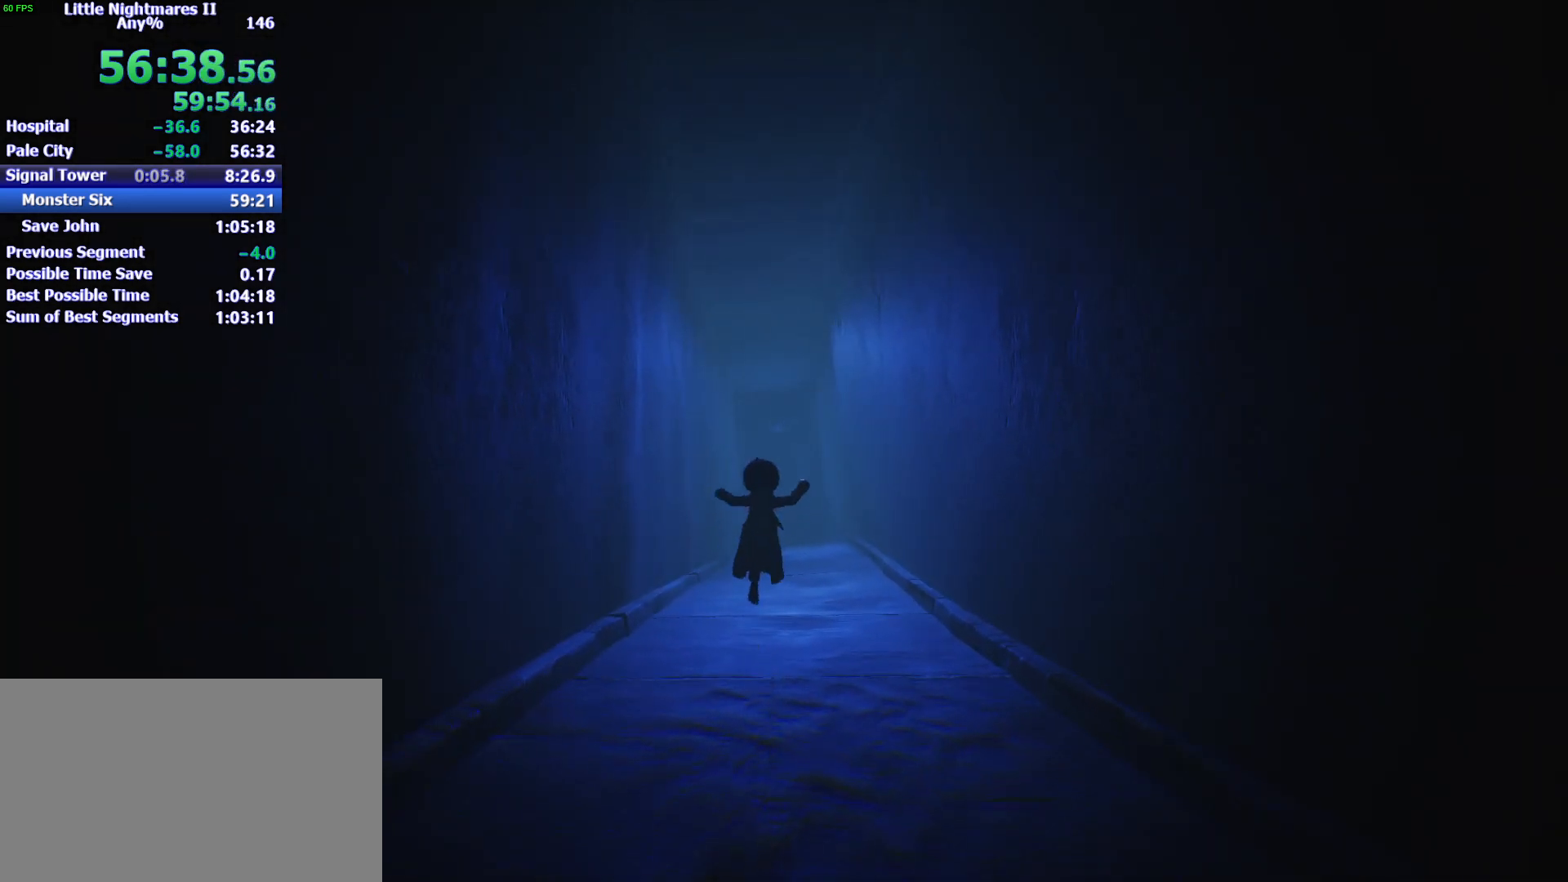
{"keys": ["w"], "mouse": [], "events": [[300, "space", "up"]]}
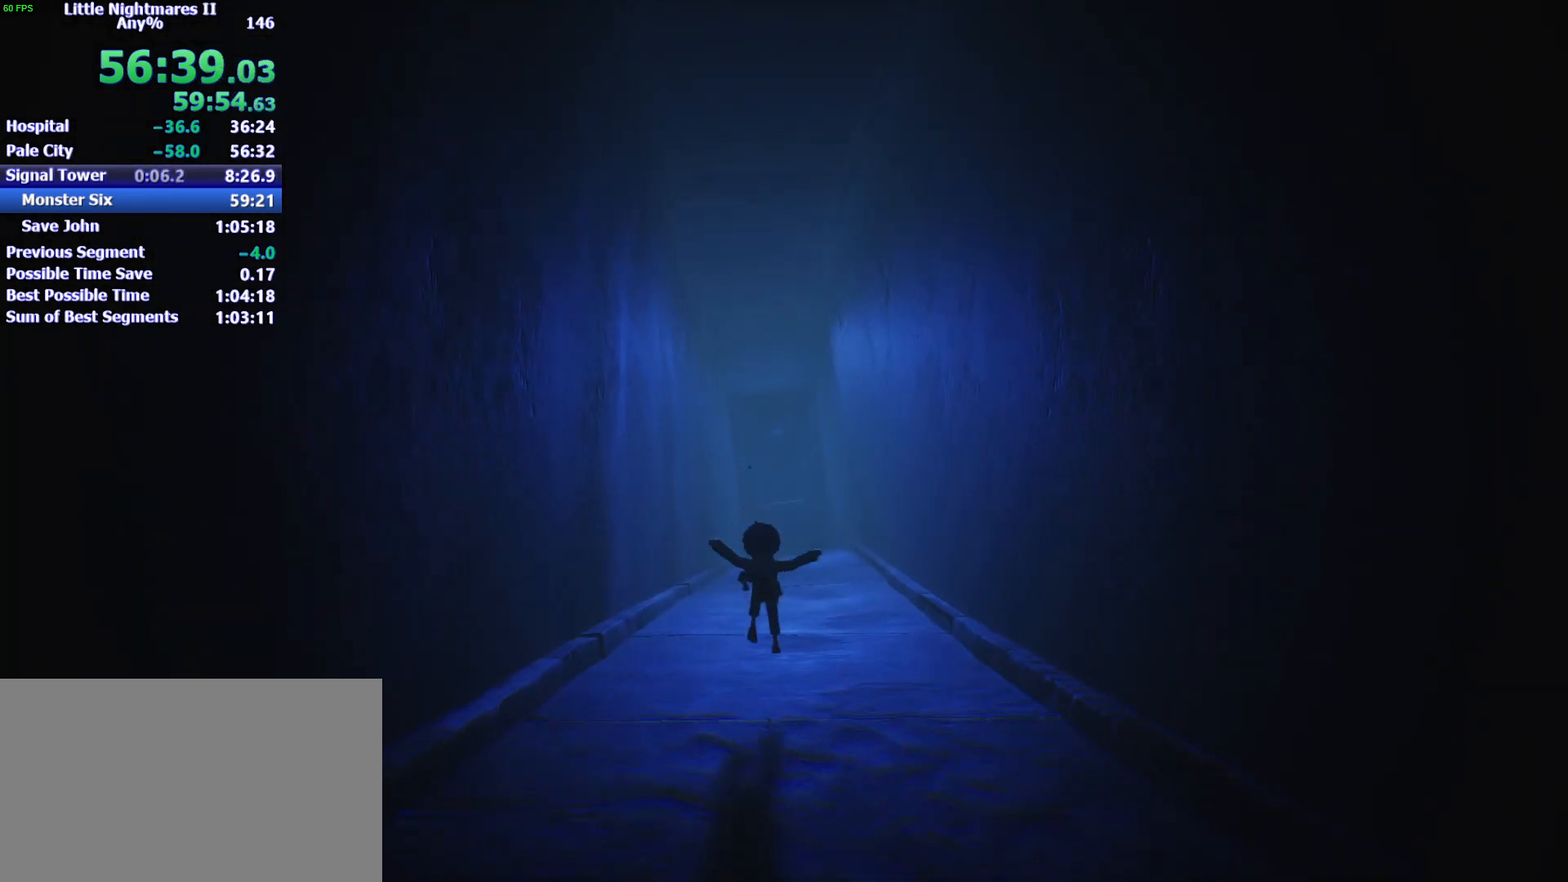
{"keys": ["space", "w"], "mouse": [], "events": [[133, "space", "down"]]}
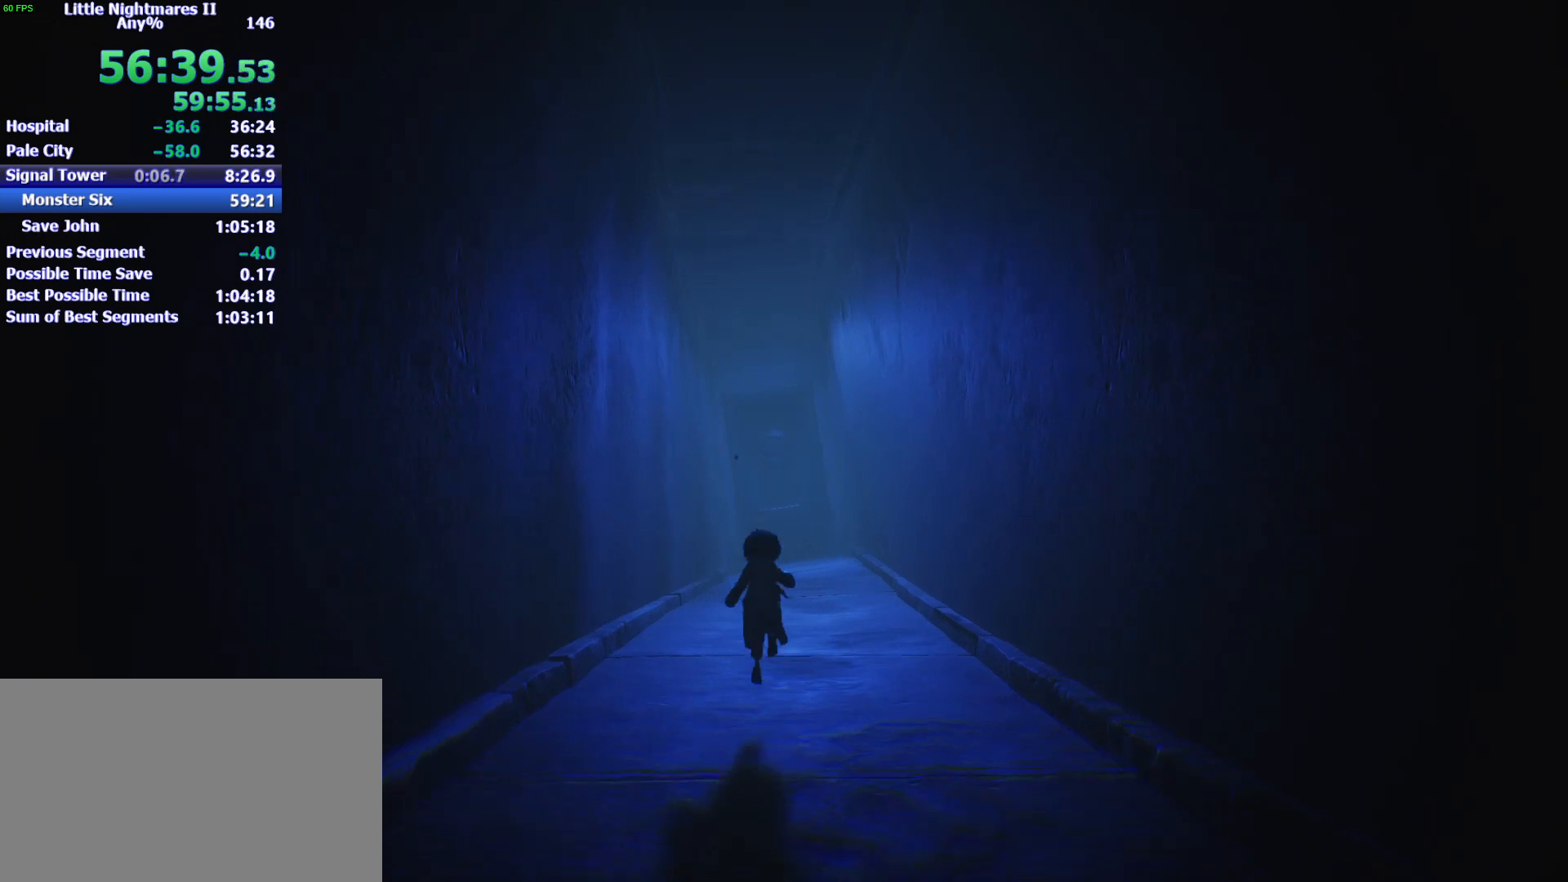
{"keys": ["space", "w"], "mouse": [], "events": []}
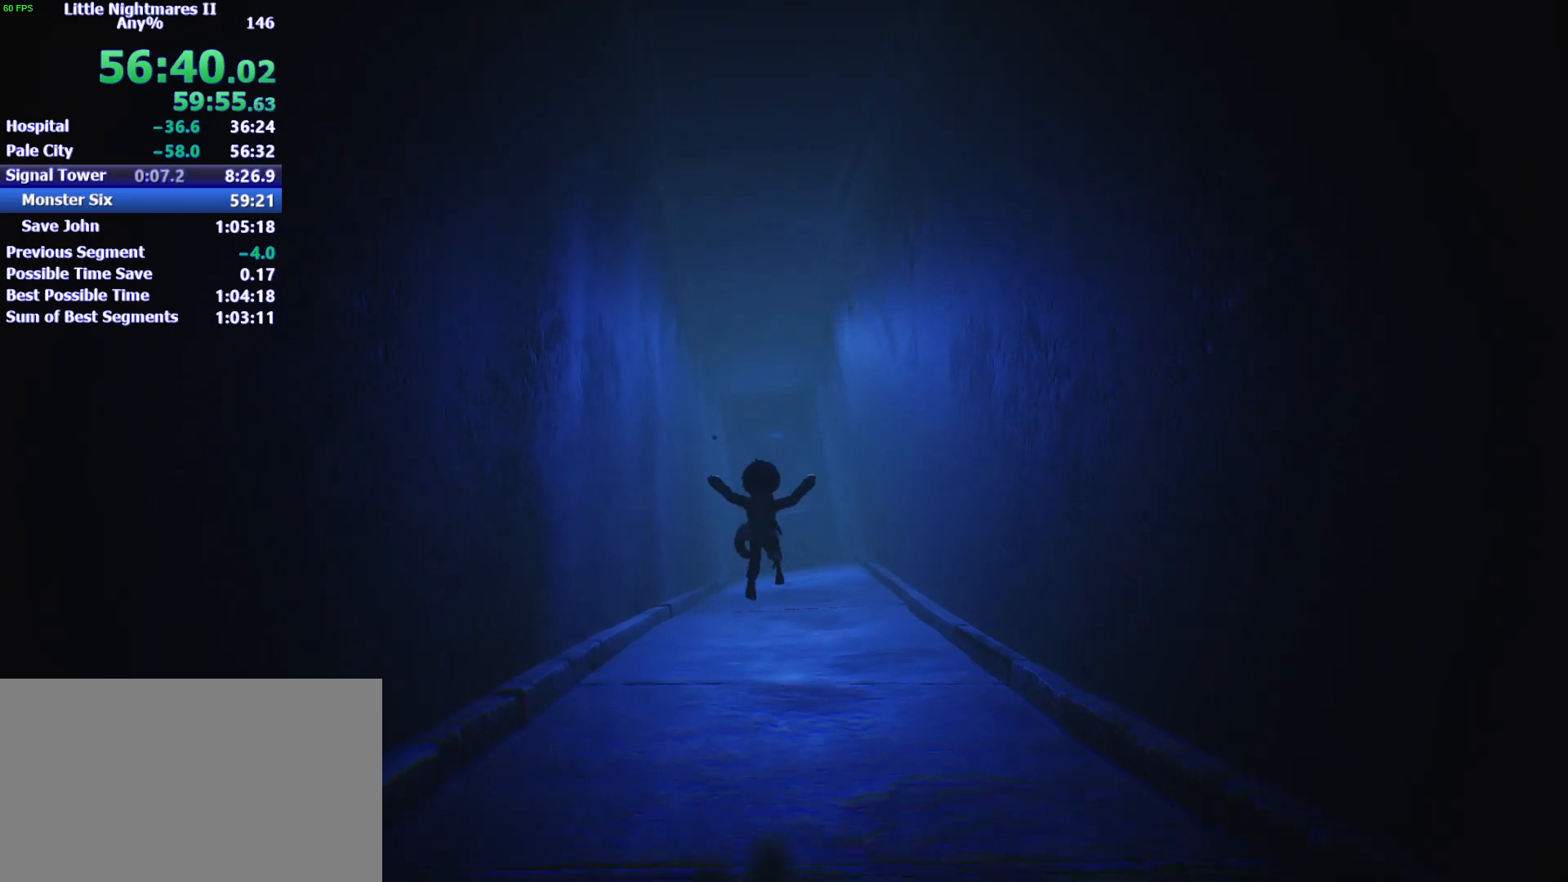
{"keys": ["w"], "mouse": [], "events": [[467, "space", "up"]]}
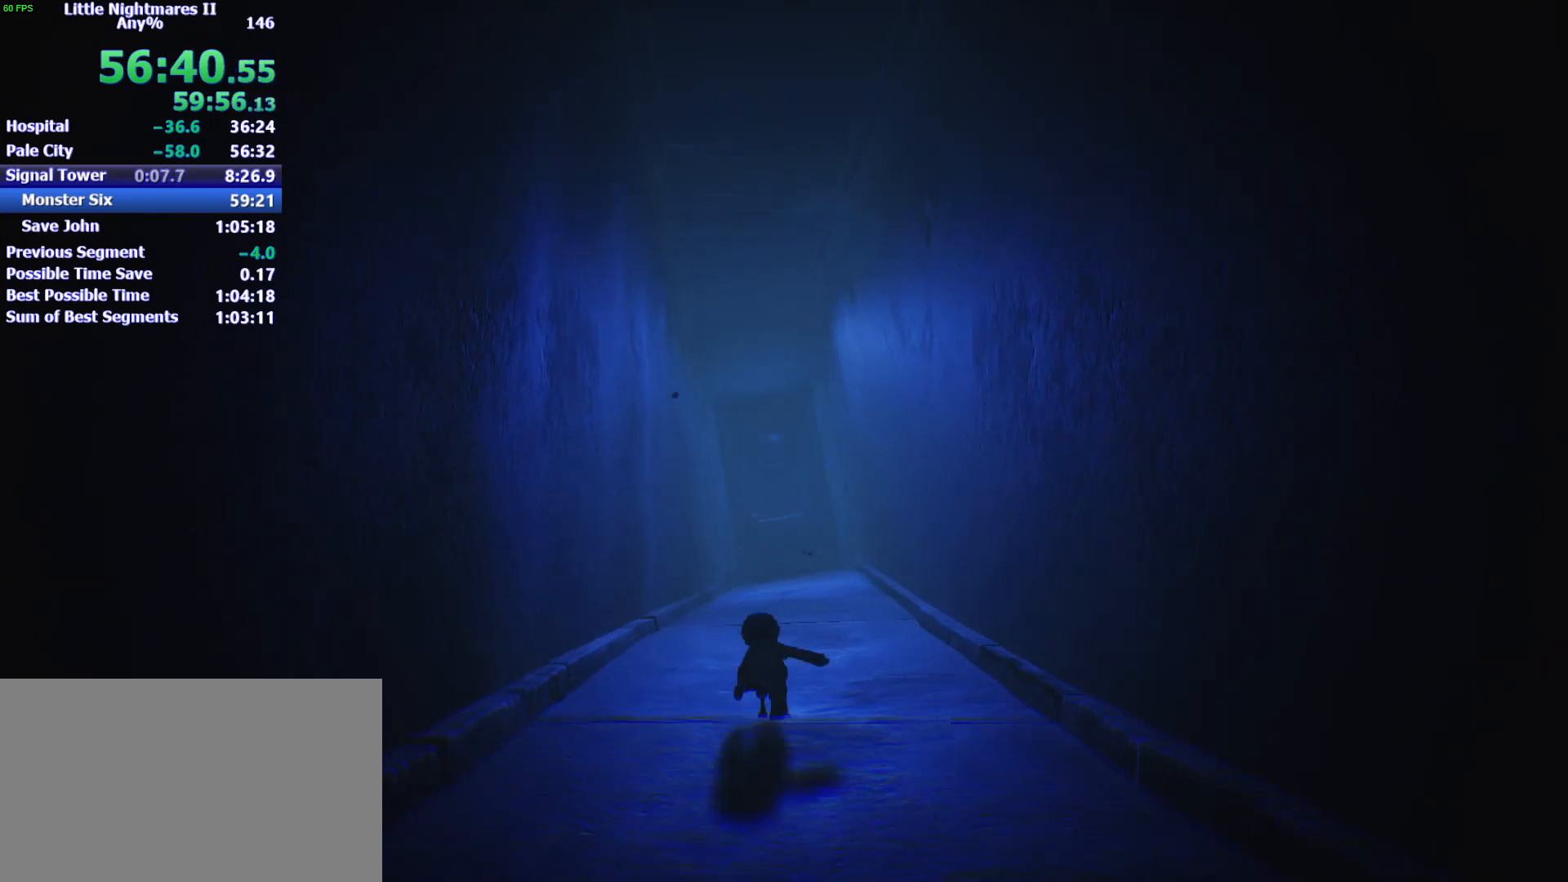
{"keys": ["space", "w"], "mouse": [], "events": [[433, "space", "down"]]}
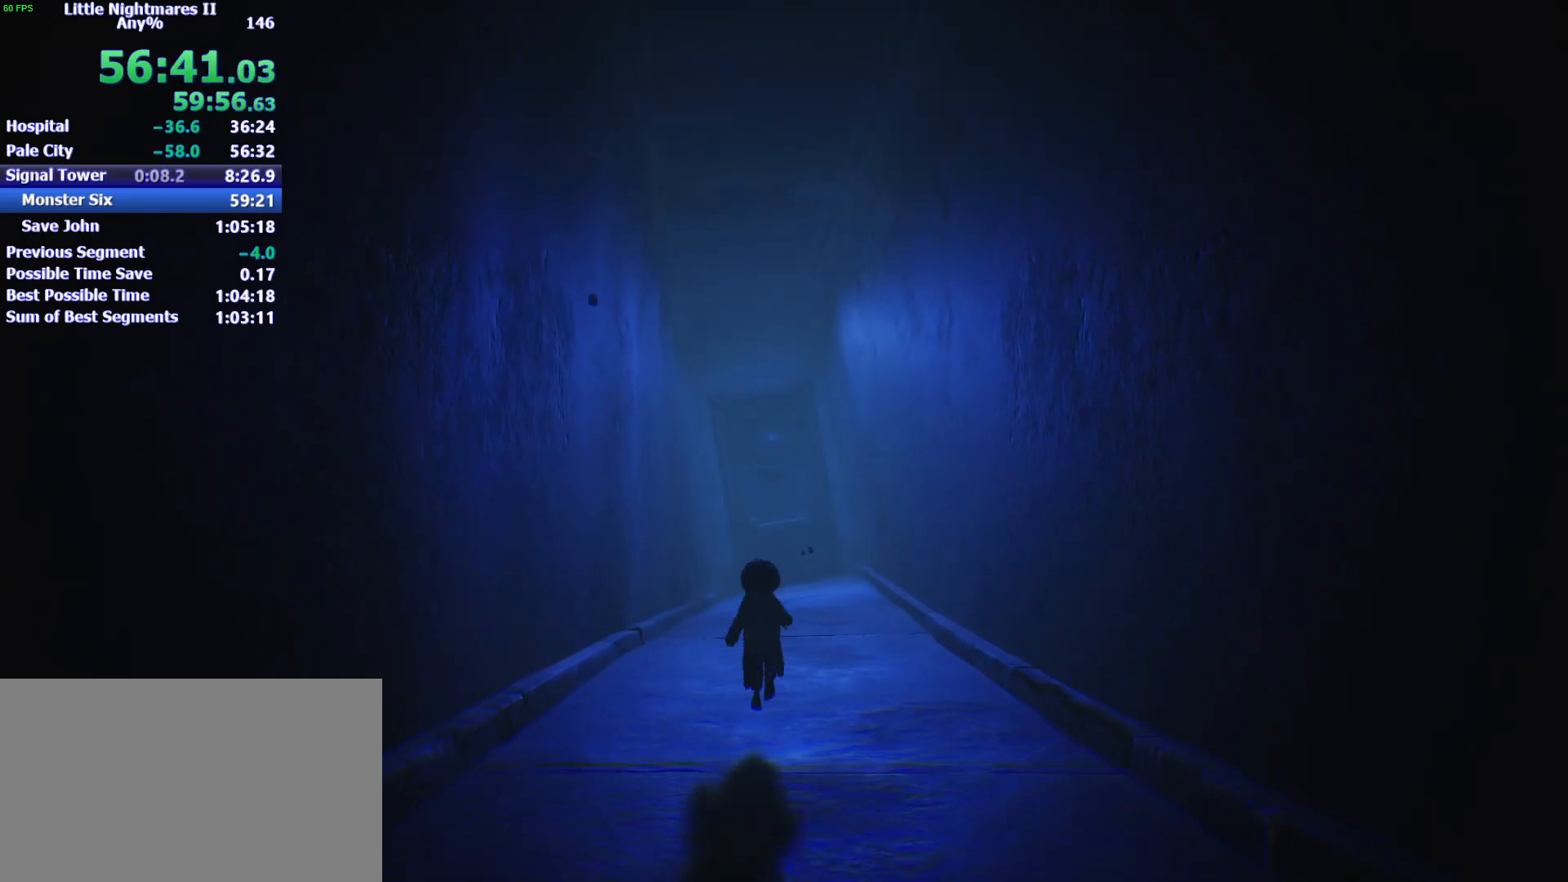
{"keys": ["space", "w"], "mouse": [], "events": []}
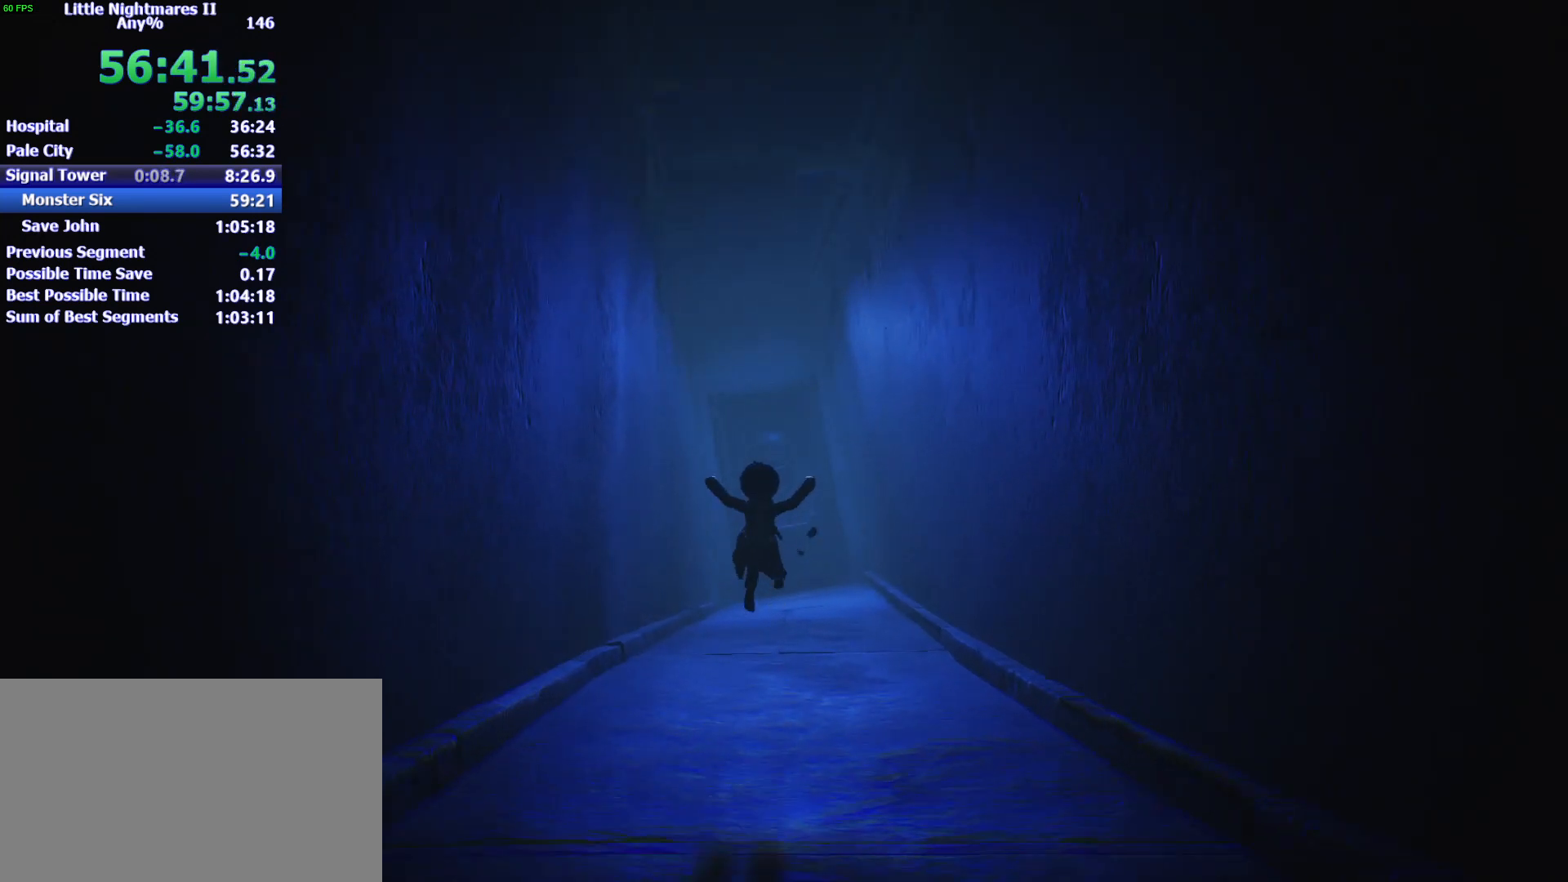
{"keys": ["space", "w"], "mouse": [], "events": [[167, "space", "up"], [500, "space", "down"]]}
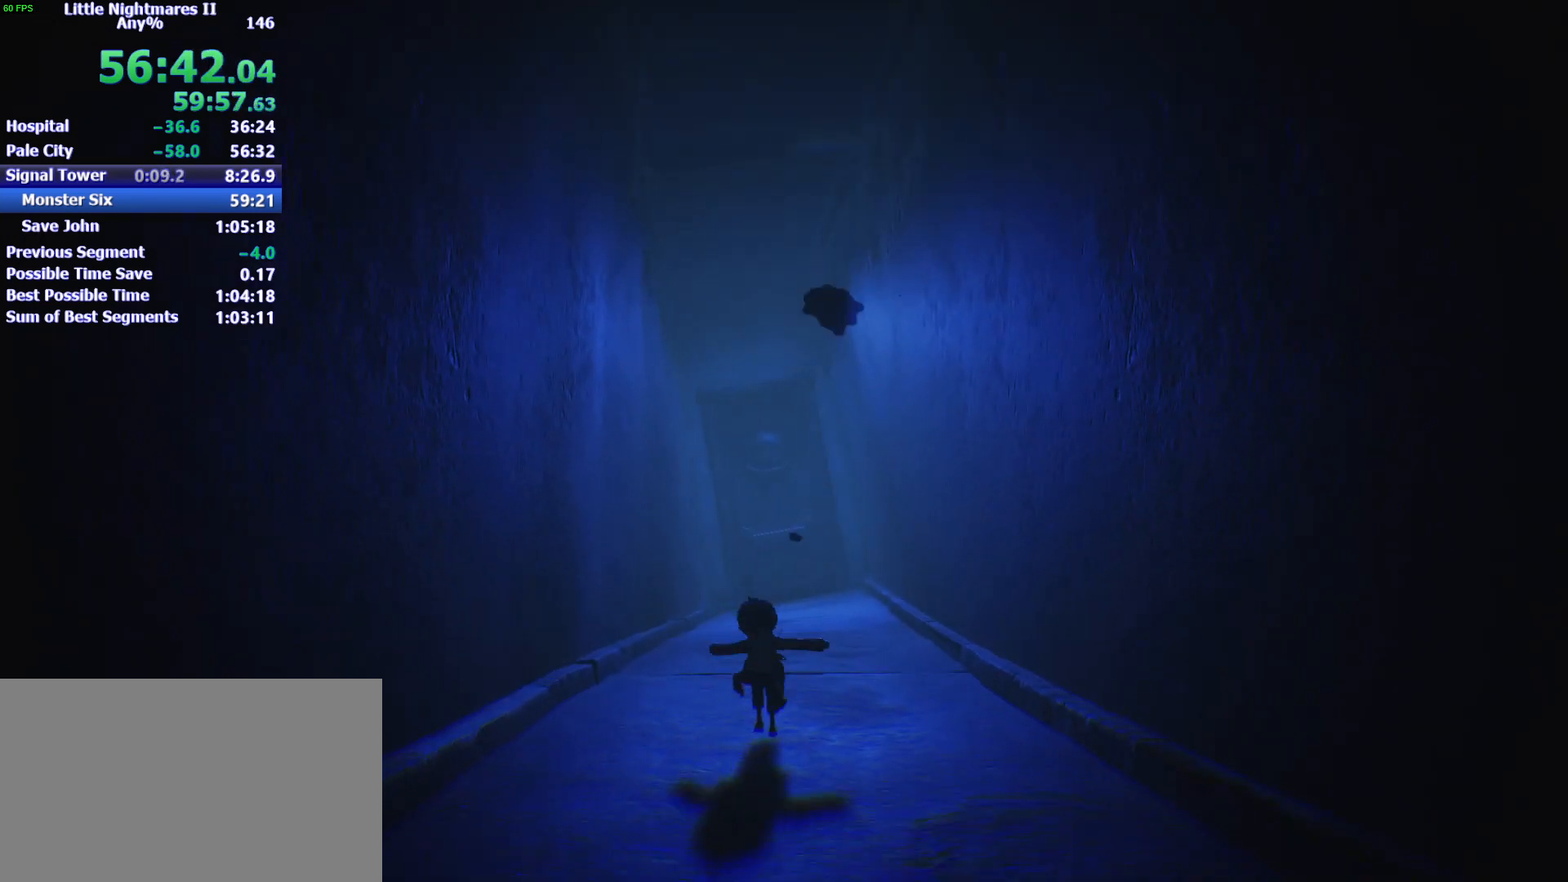
{"keys": ["space", "w"], "mouse": [], "events": []}
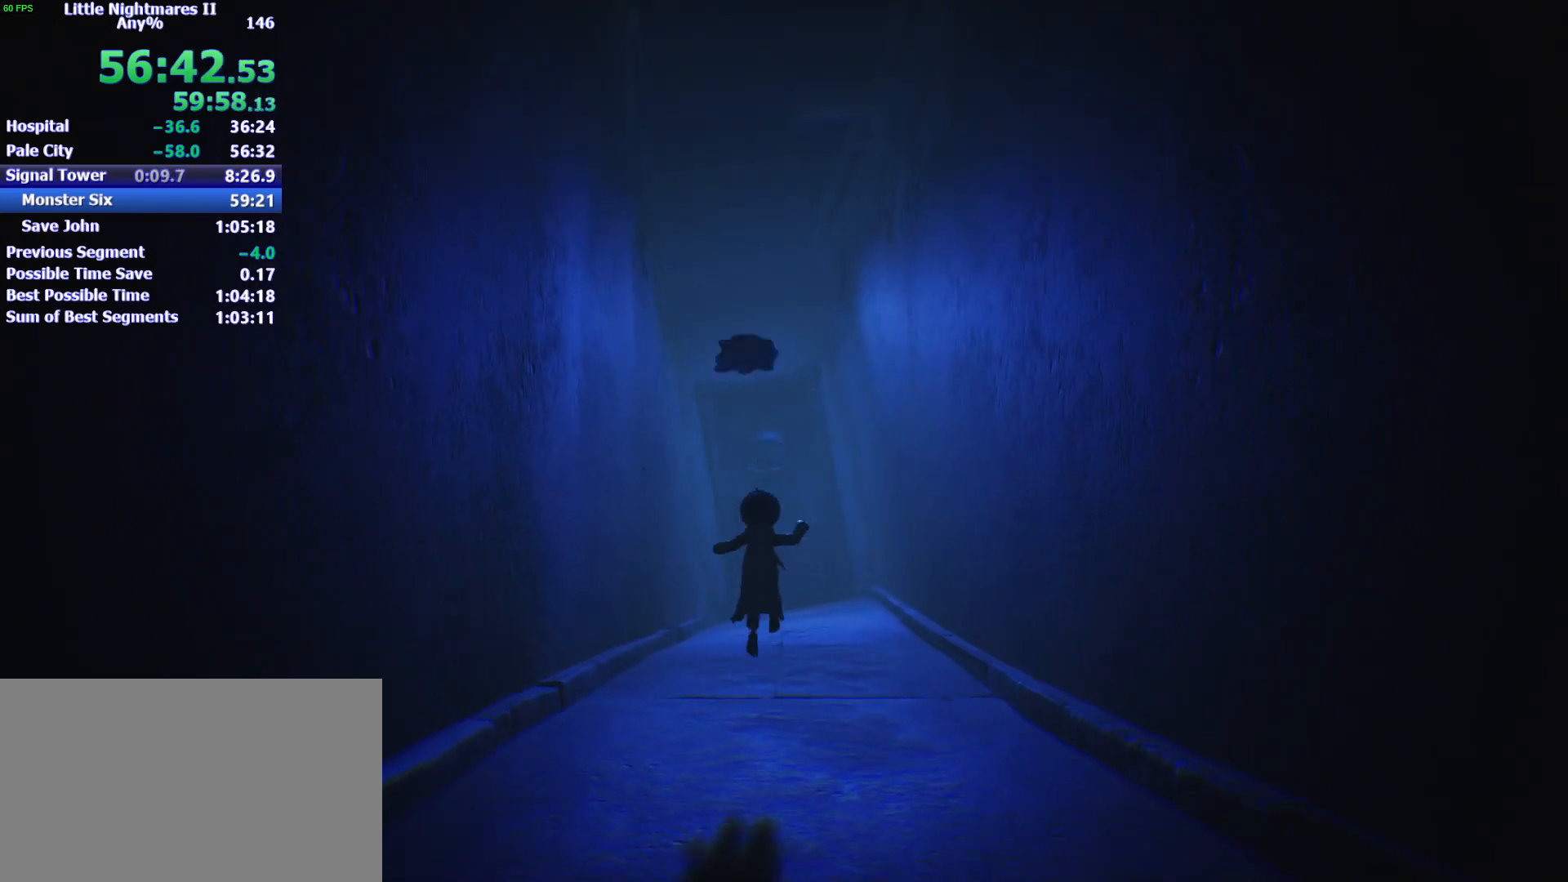
{"keys": ["space", "w"], "mouse": [], "events": []}
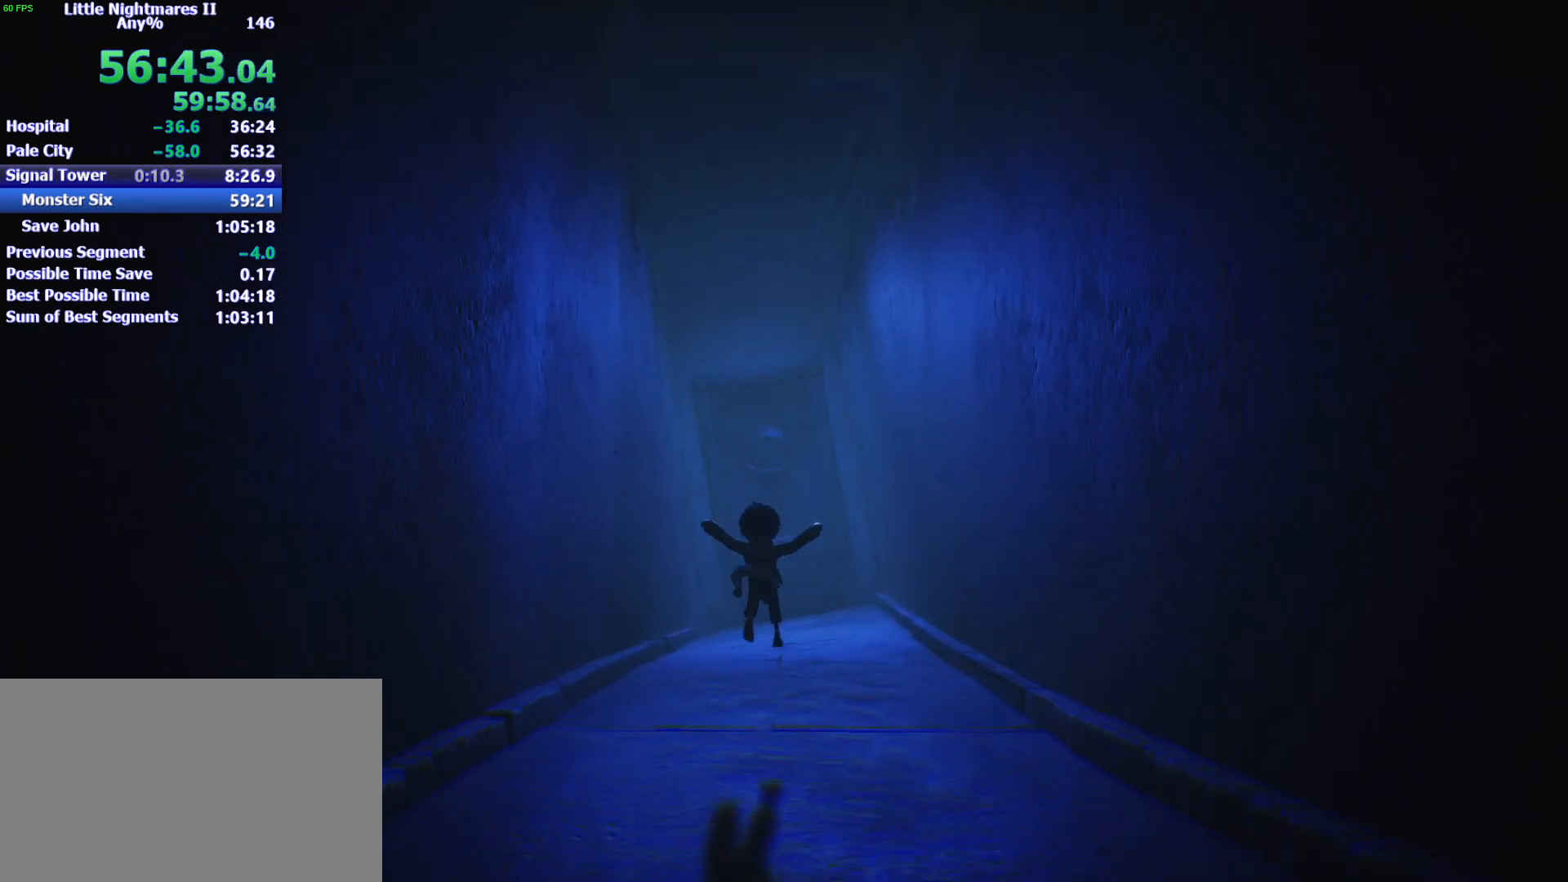
{"keys": ["w"], "mouse": [], "events": [[233, "space", "up"]]}
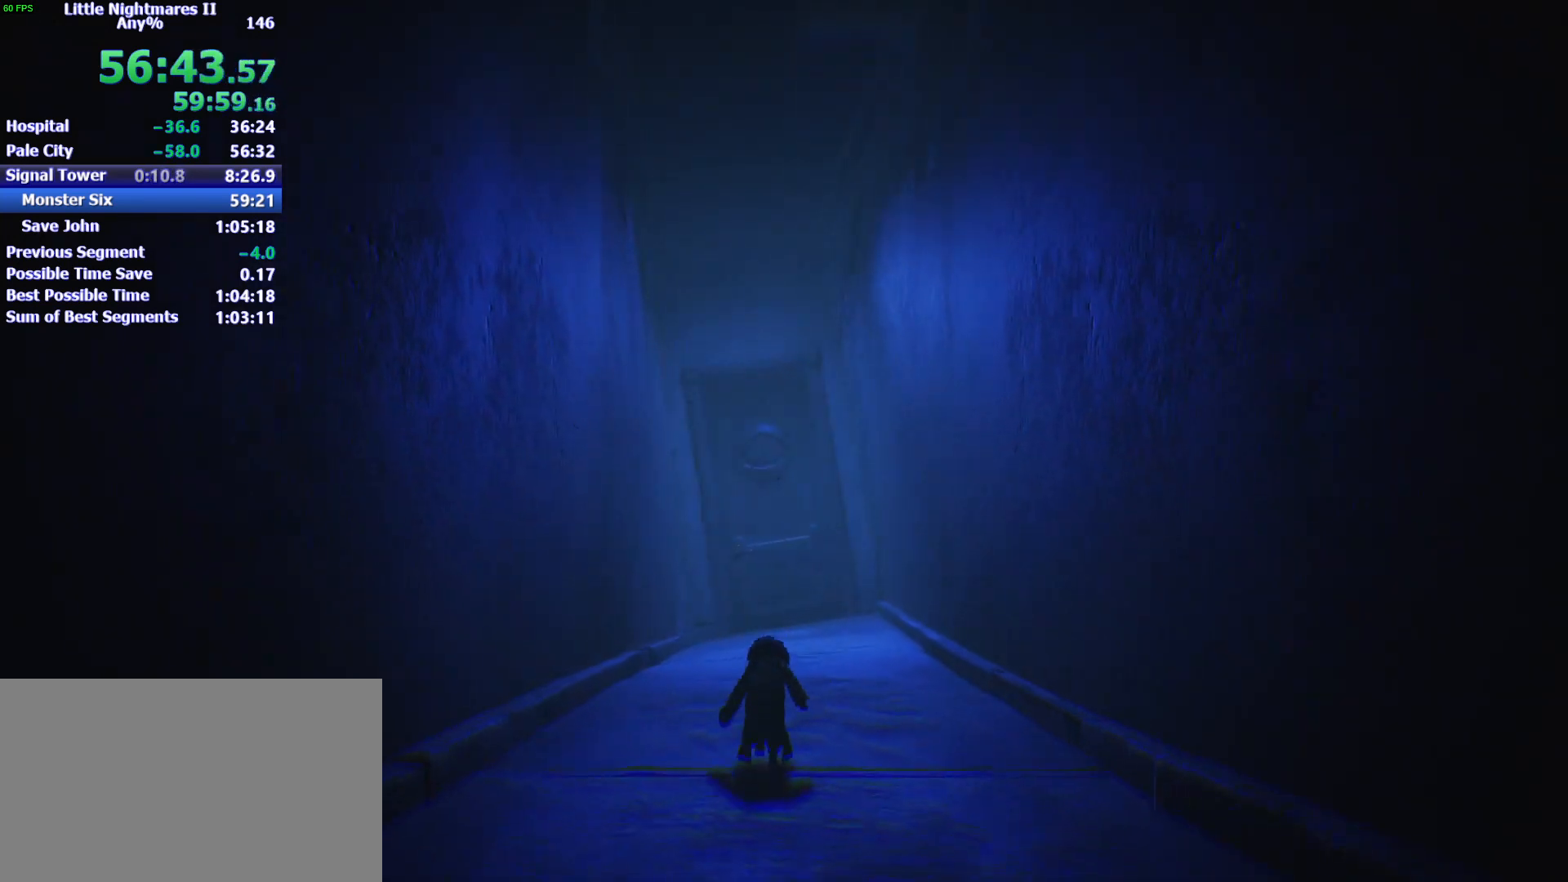
{"keys": ["space", "w"], "mouse": [], "events": [[300, "space", "down"]]}
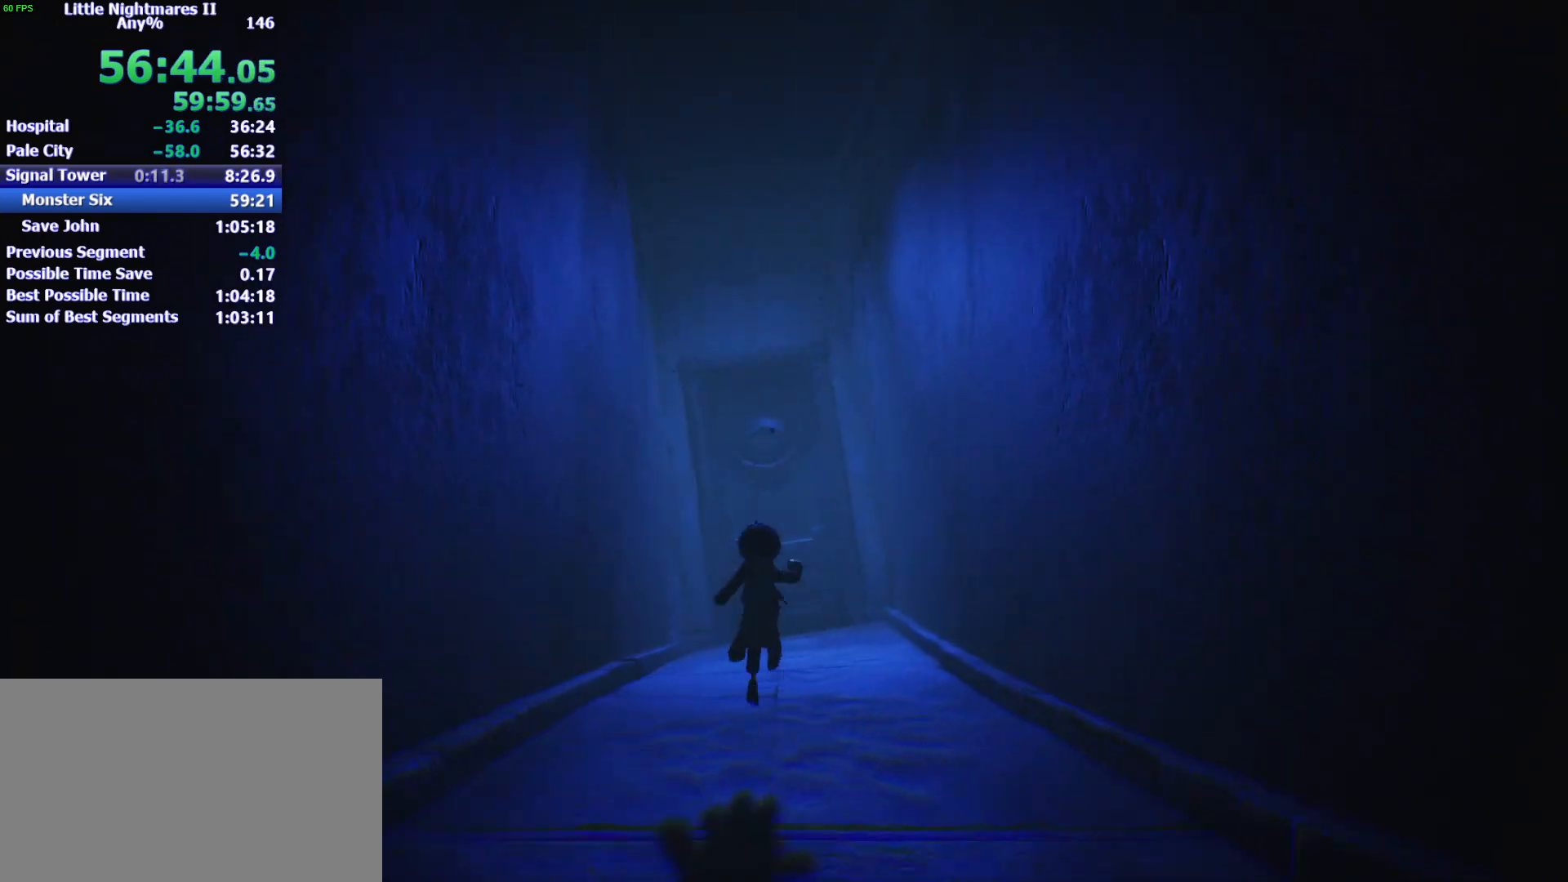
{"keys": ["space", "w"], "mouse": [], "events": []}
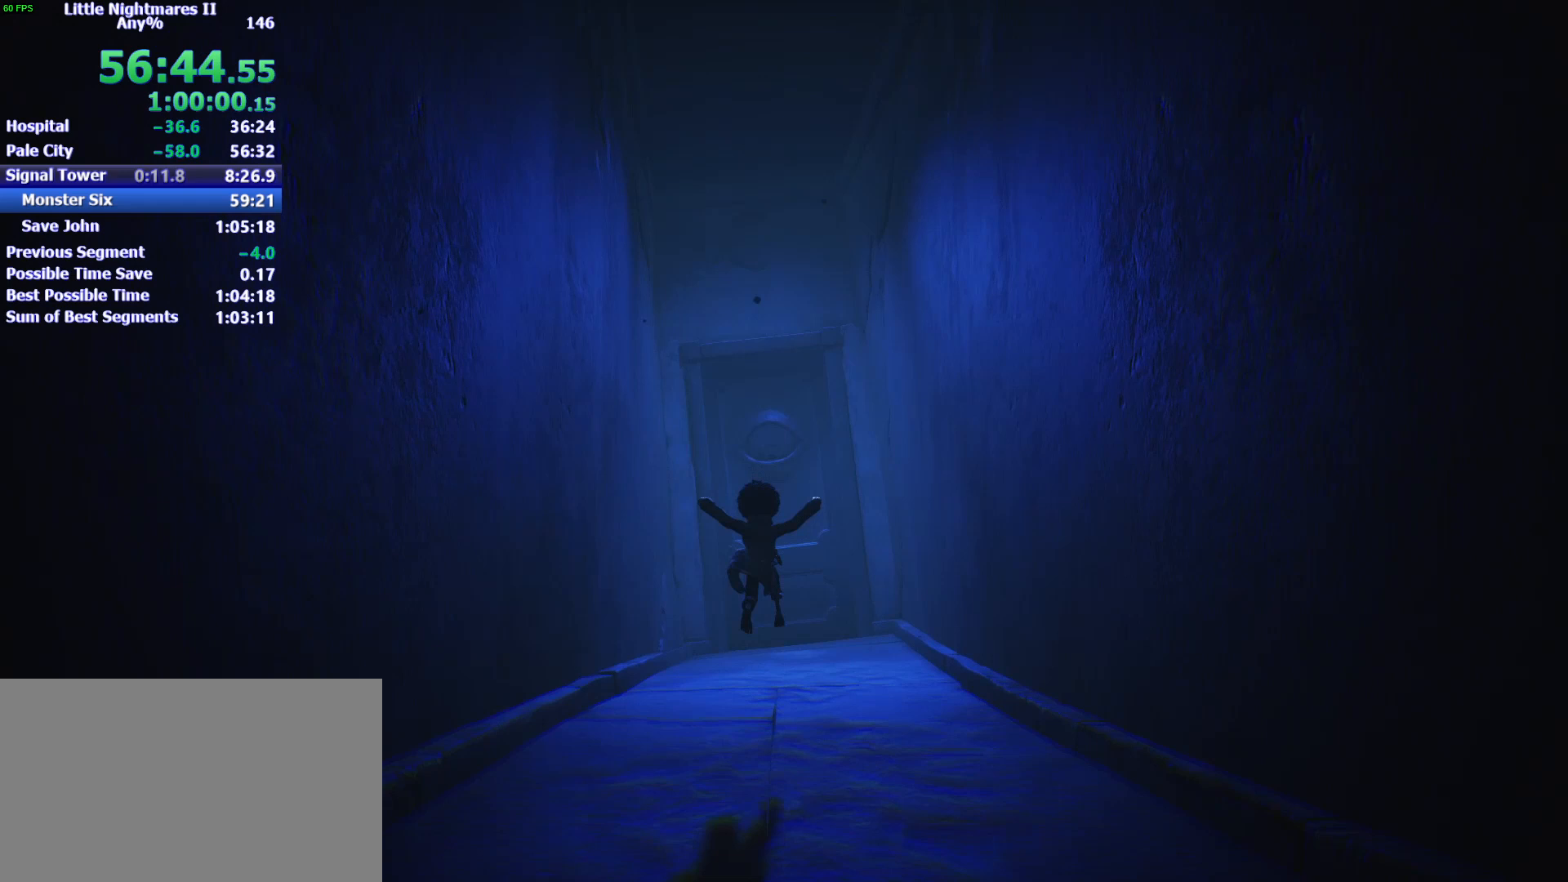
{"keys": ["space", "w"], "mouse": [], "events": [[33, "space", "up"], [367, "space", "down"]]}